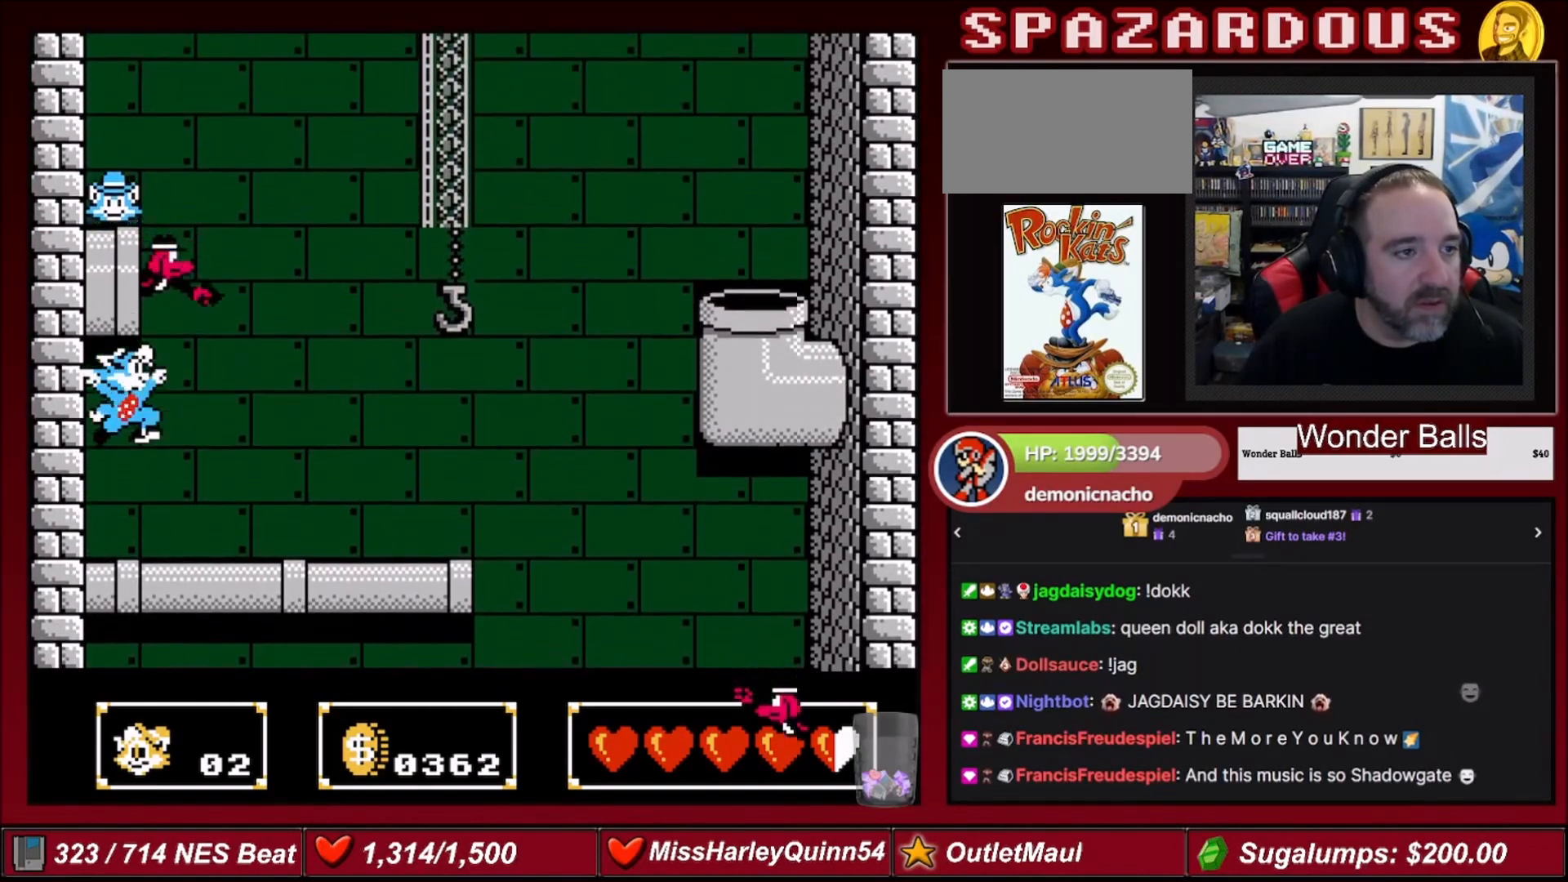
Gameplay with a controller (Nintendo layout); each line is a JSON object with the inputs held at the frame after it. "events" lists button and stick changes between this image and that frame as [ms after this image, input, new state], when the widget could be followed in between. Not read: L3 R3.
{"buttons": ["B"], "events": [[33, "B", "down"], [200, "B", "up"], [367, "DPAD_UP", "up"], [433, "B", "down"]]}
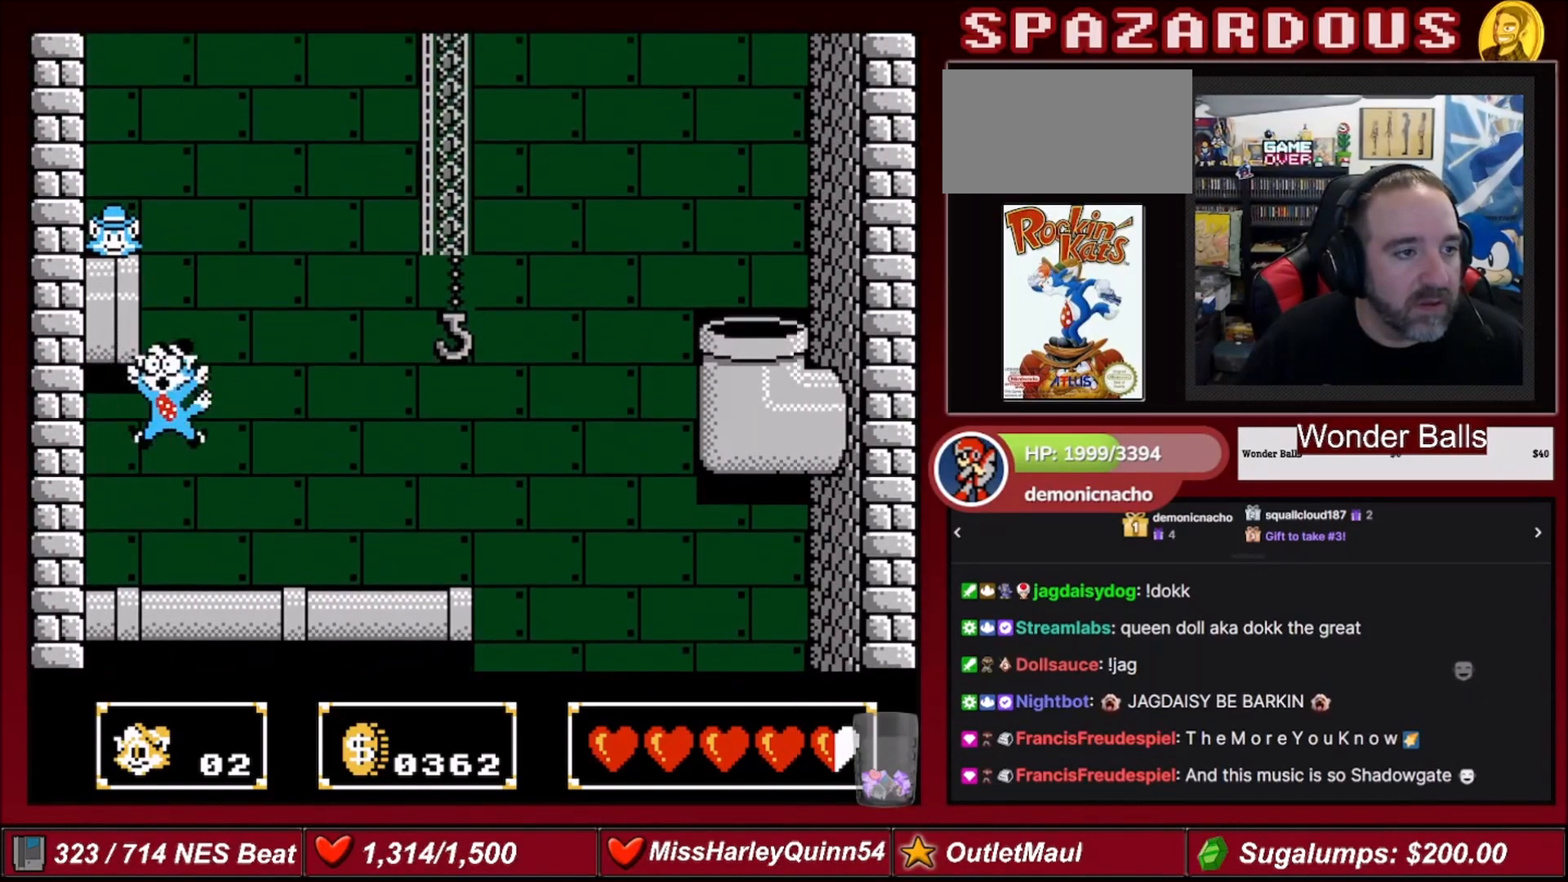
{"buttons": [], "events": [[100, "B", "up"]]}
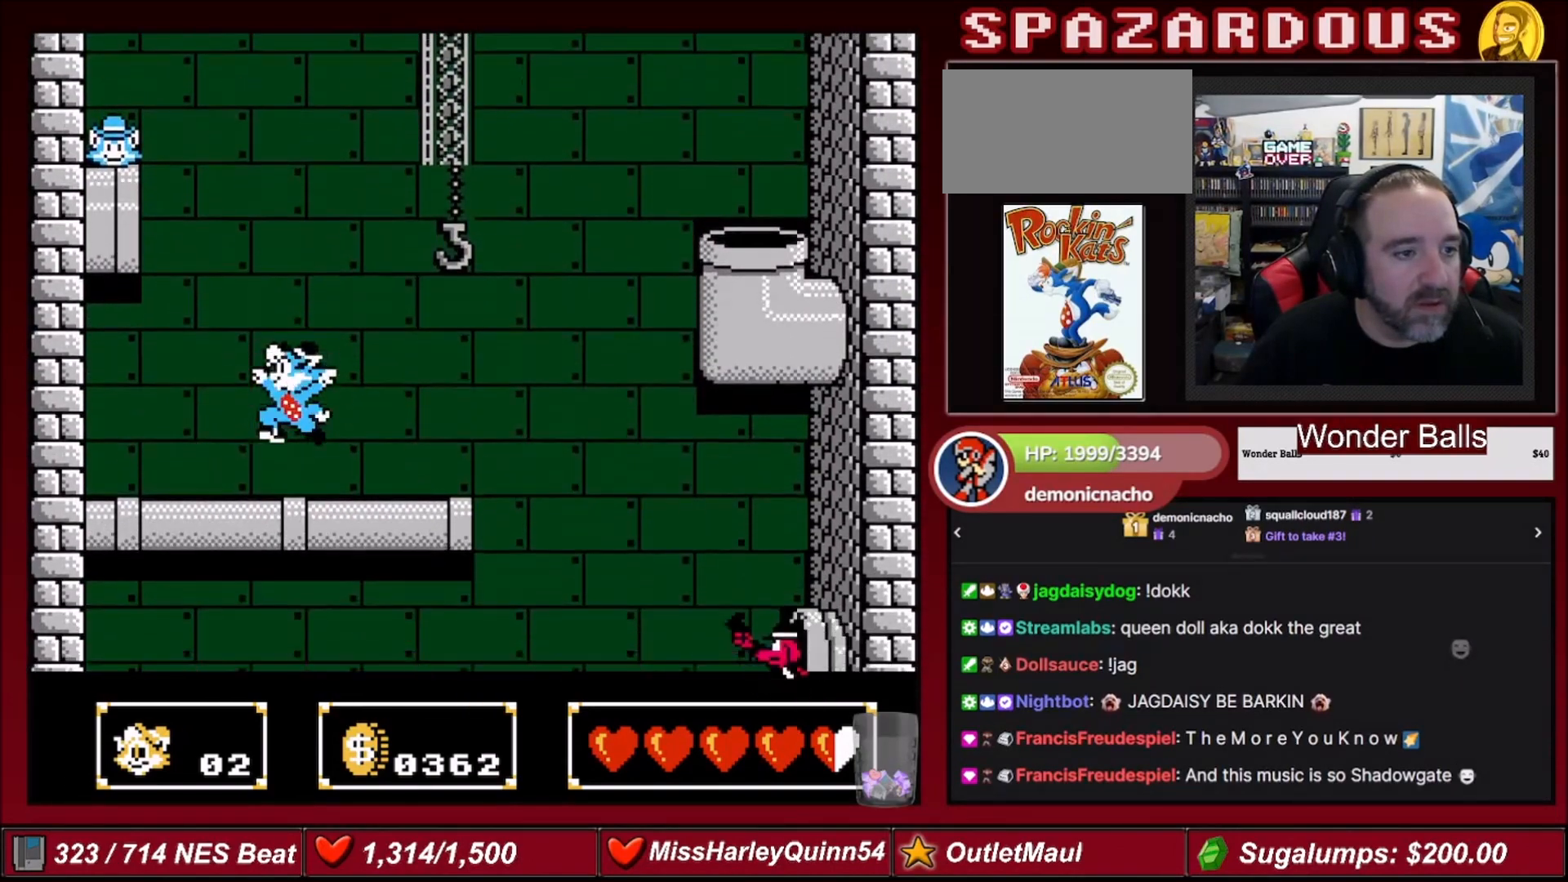
{"buttons": ["DPAD_LEFT"], "events": [[167, "DPAD_LEFT", "down"]]}
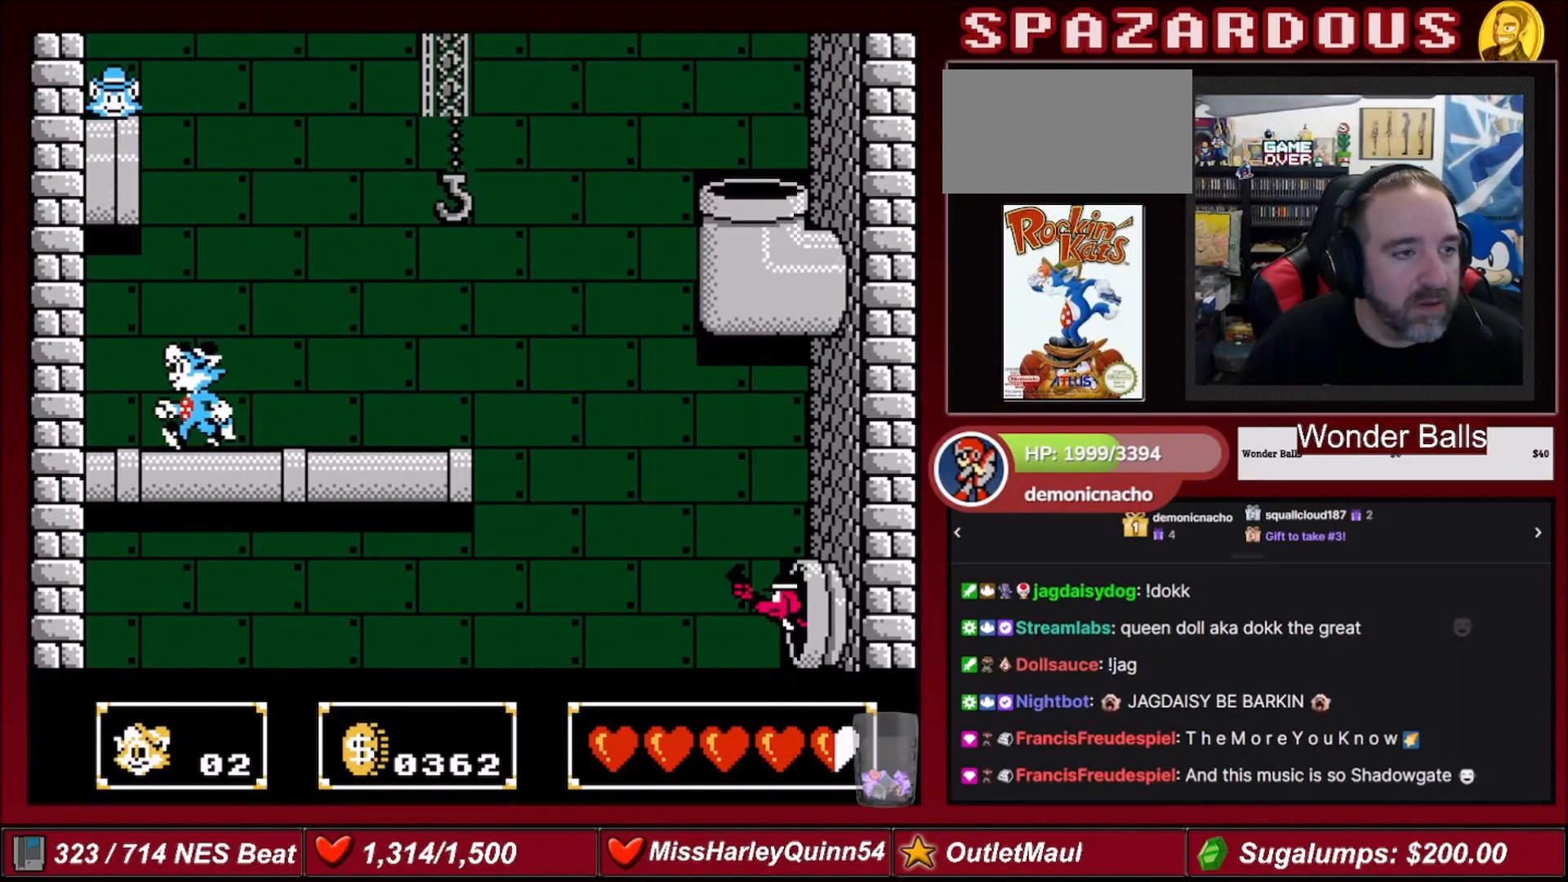
{"buttons": [], "events": [[167, "DPAD_LEFT", "up"], [267, "DPAD_RIGHT", "down"], [334, "DPAD_RIGHT", "up"], [434, "A", "down"], [501, "A", "up"]]}
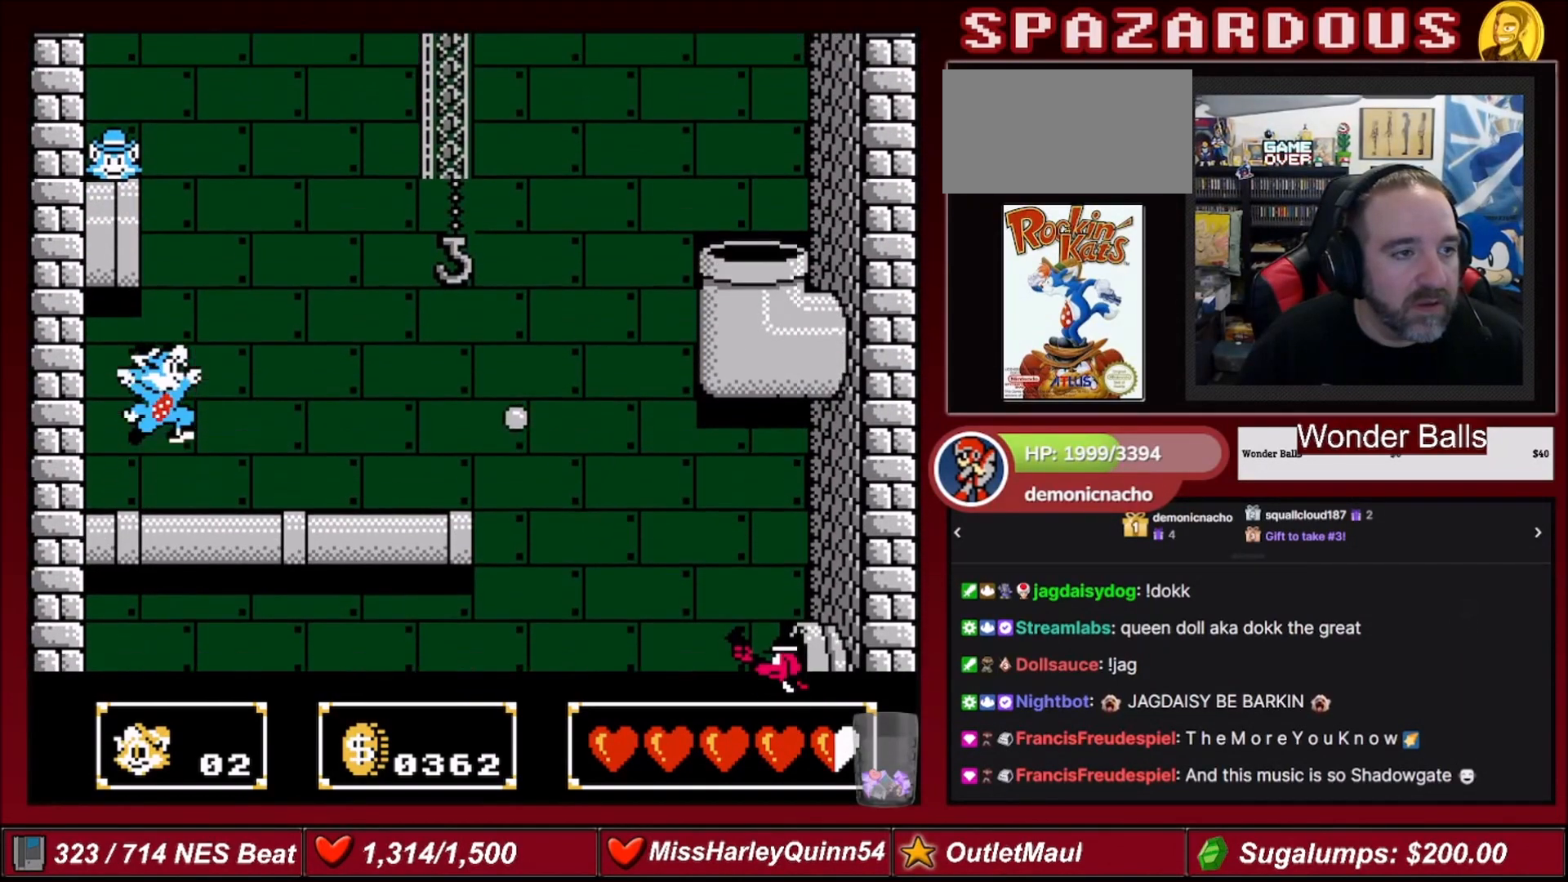
{"buttons": [], "events": [[166, "DPAD_UP", "down"], [233, "B", "down"], [367, "B", "up"], [500, "DPAD_UP", "up"]]}
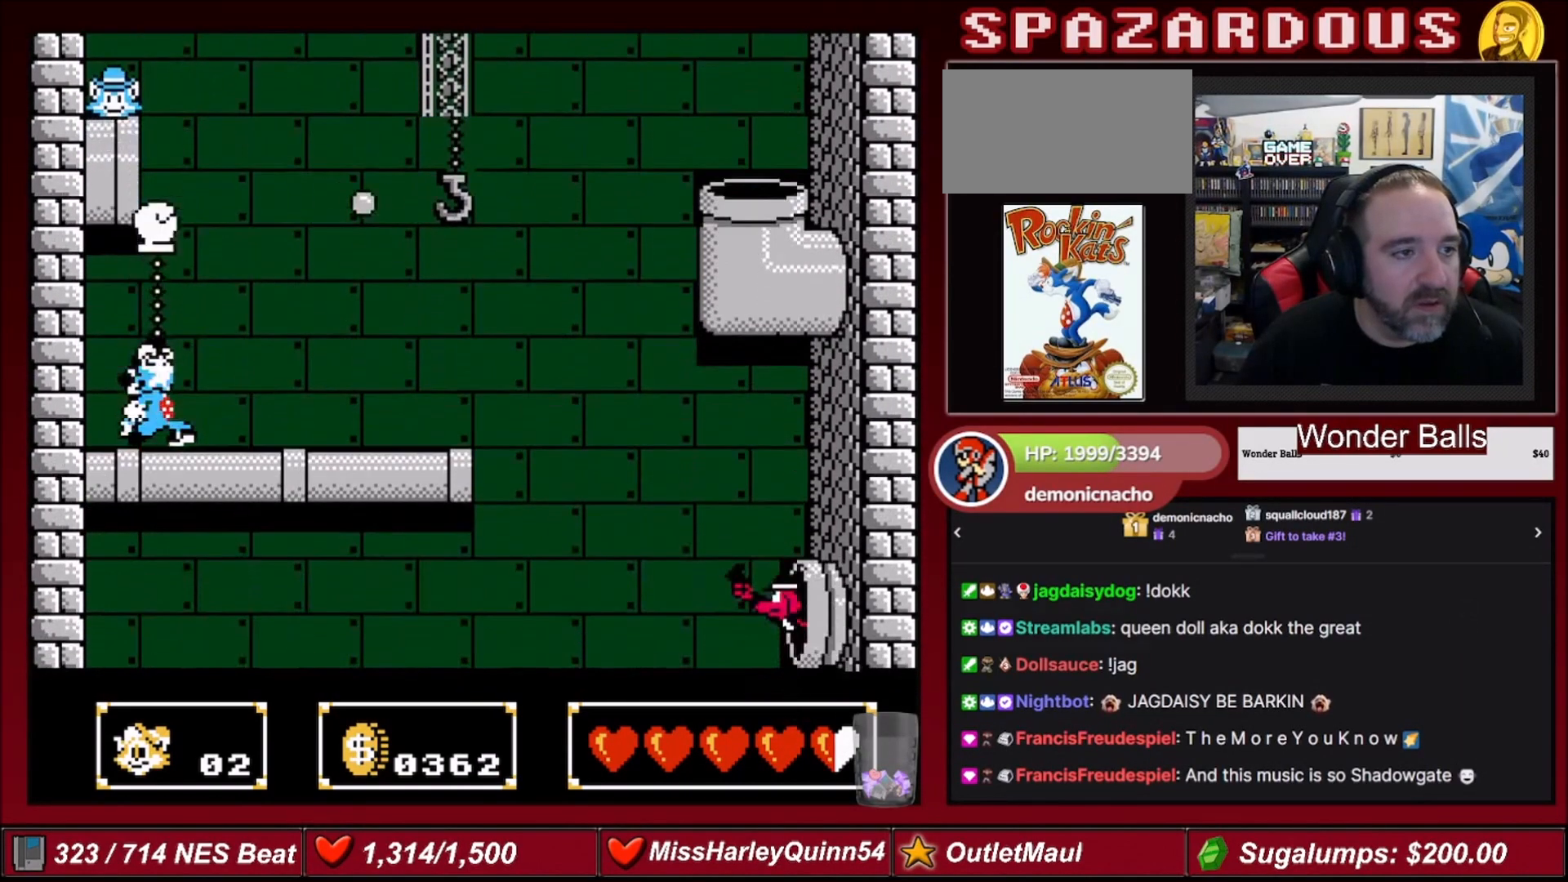
{"buttons": [], "events": [[234, "DPAD_LEFT", "down"], [467, "DPAD_LEFT", "up"]]}
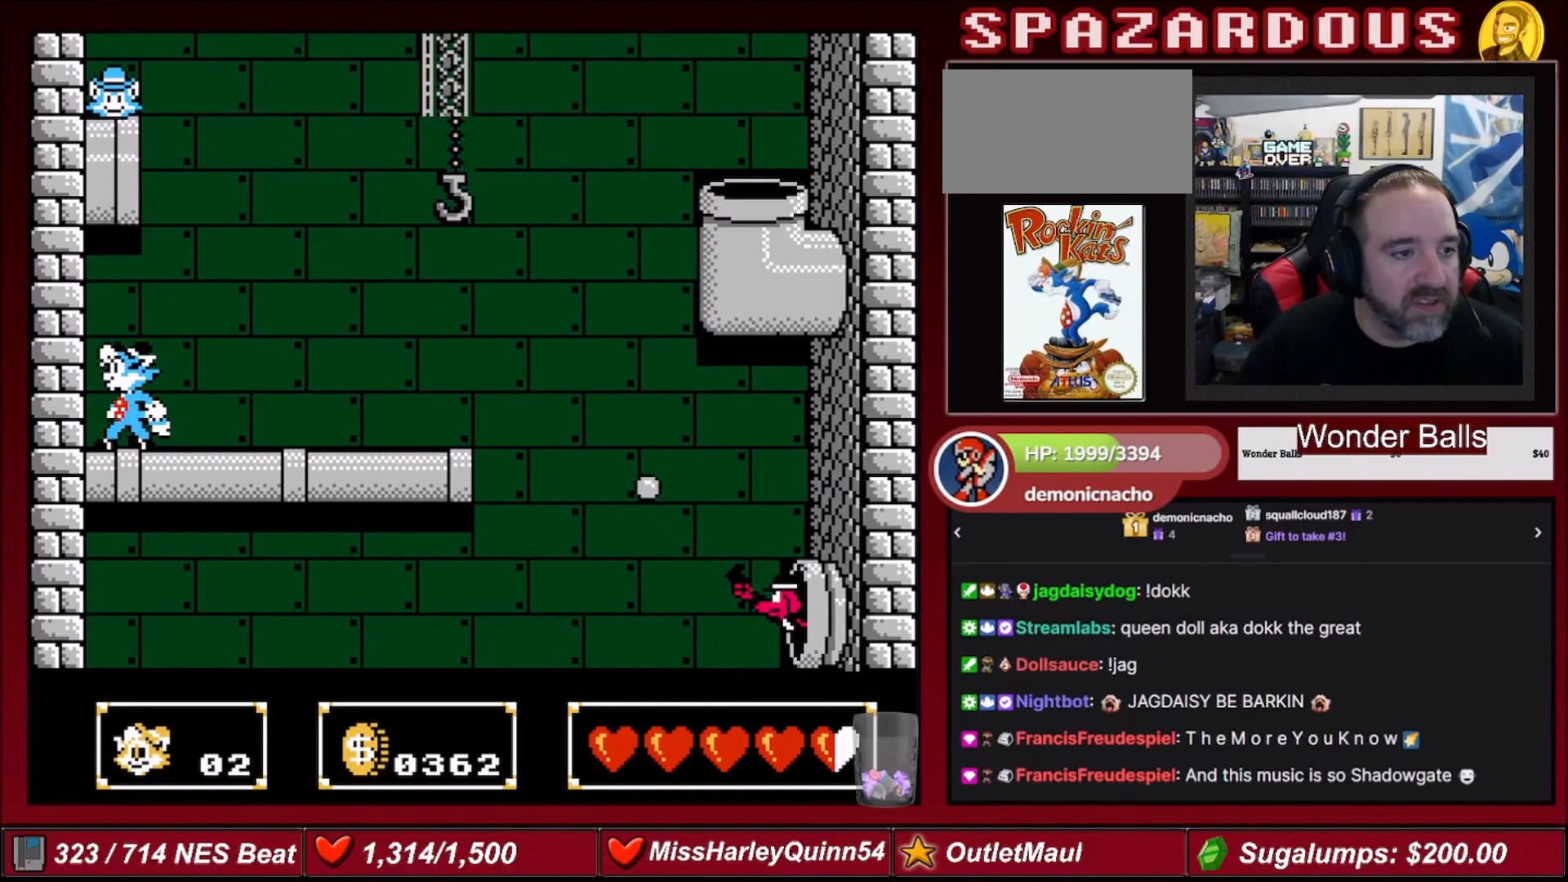
{"buttons": [], "events": [[33, "DPAD_RIGHT", "down"], [100, "DPAD_RIGHT", "up"], [400, "A", "down"], [500, "A", "up"]]}
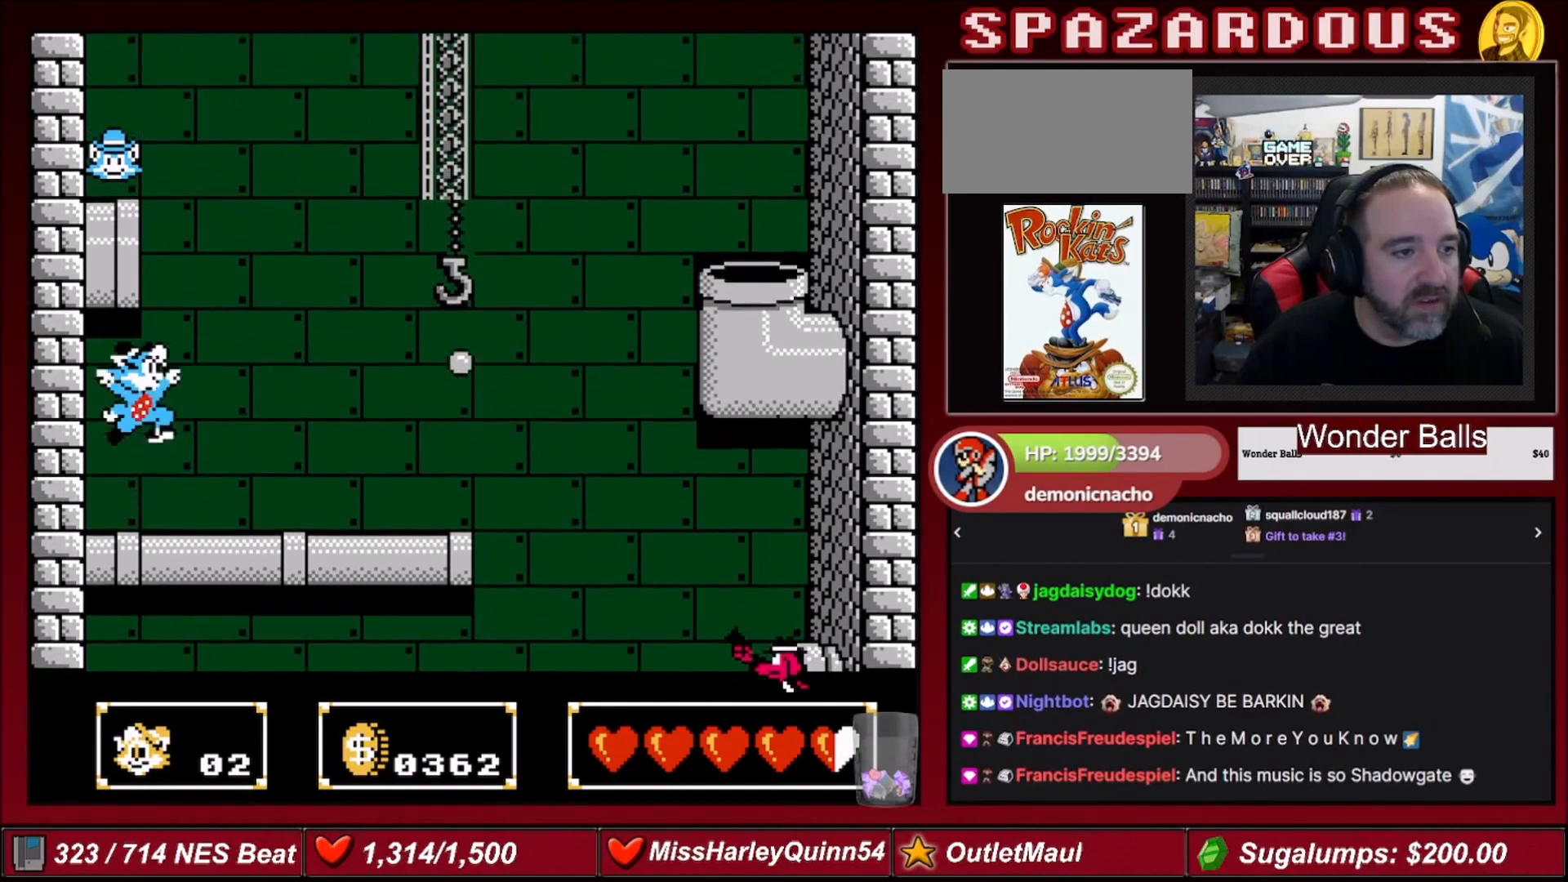
{"buttons": [], "events": [[67, "DPAD_UP", "down"], [200, "B", "down"], [300, "B", "up"], [401, "DPAD_UP", "up"]]}
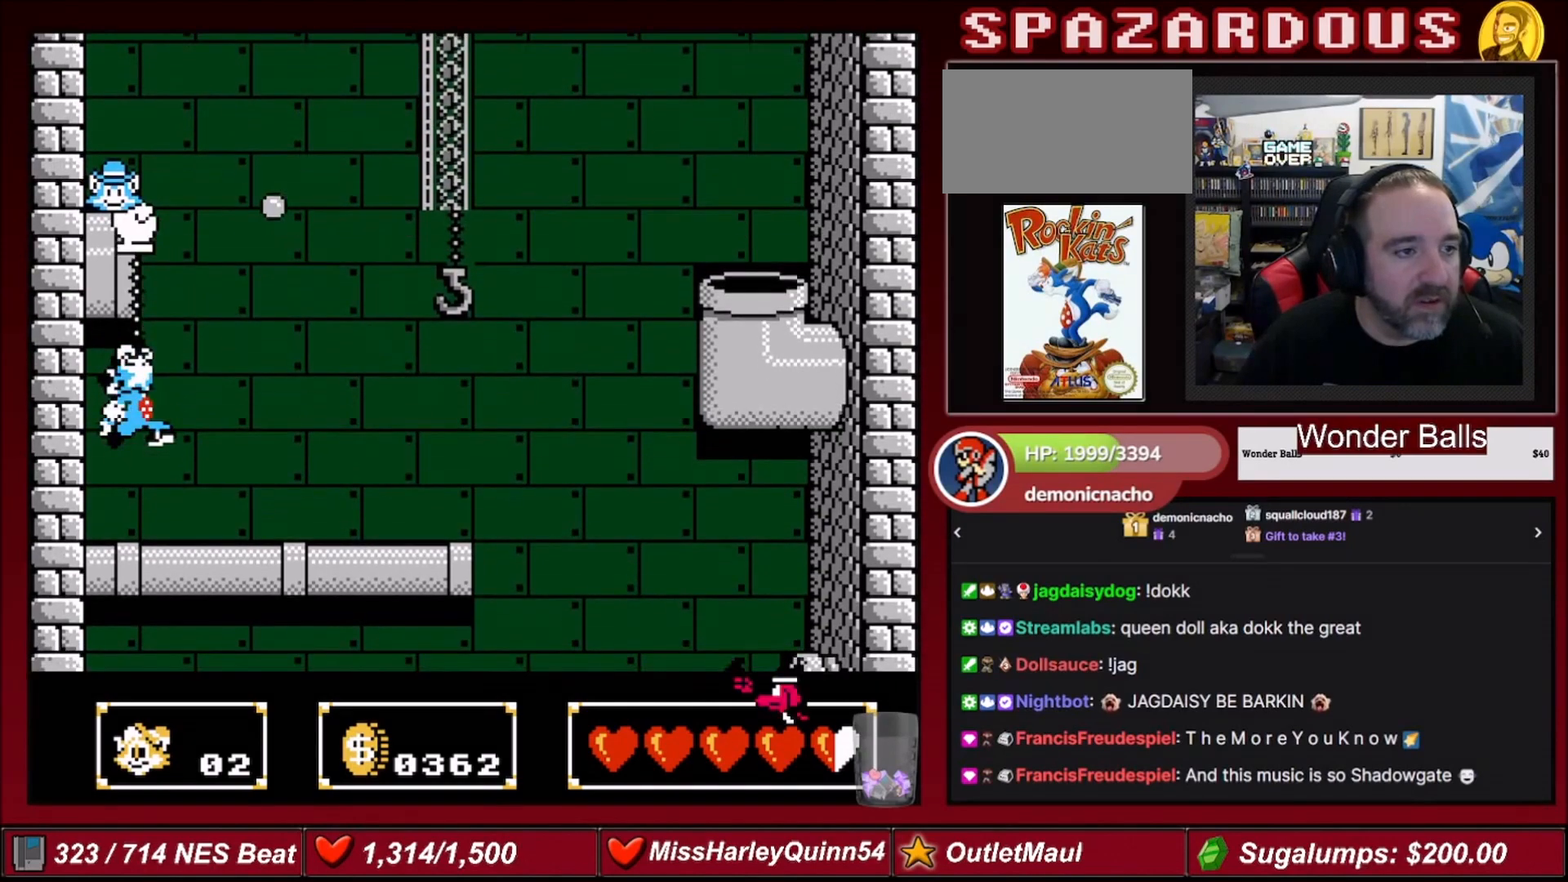
{"buttons": [], "events": [[66, "B", "down"], [166, "B", "up"]]}
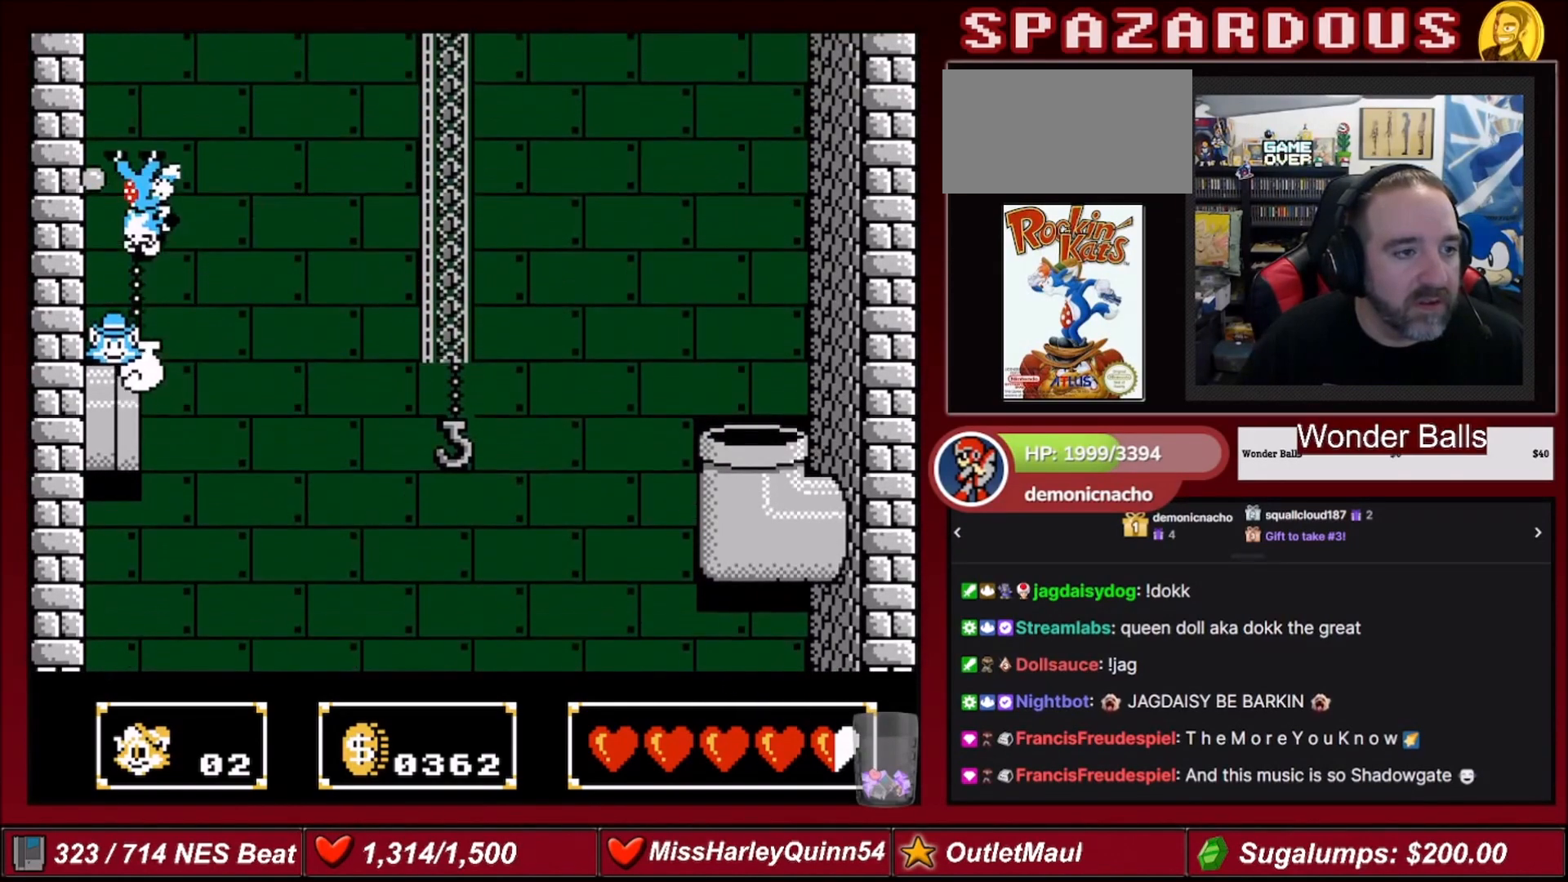
{"buttons": [], "events": []}
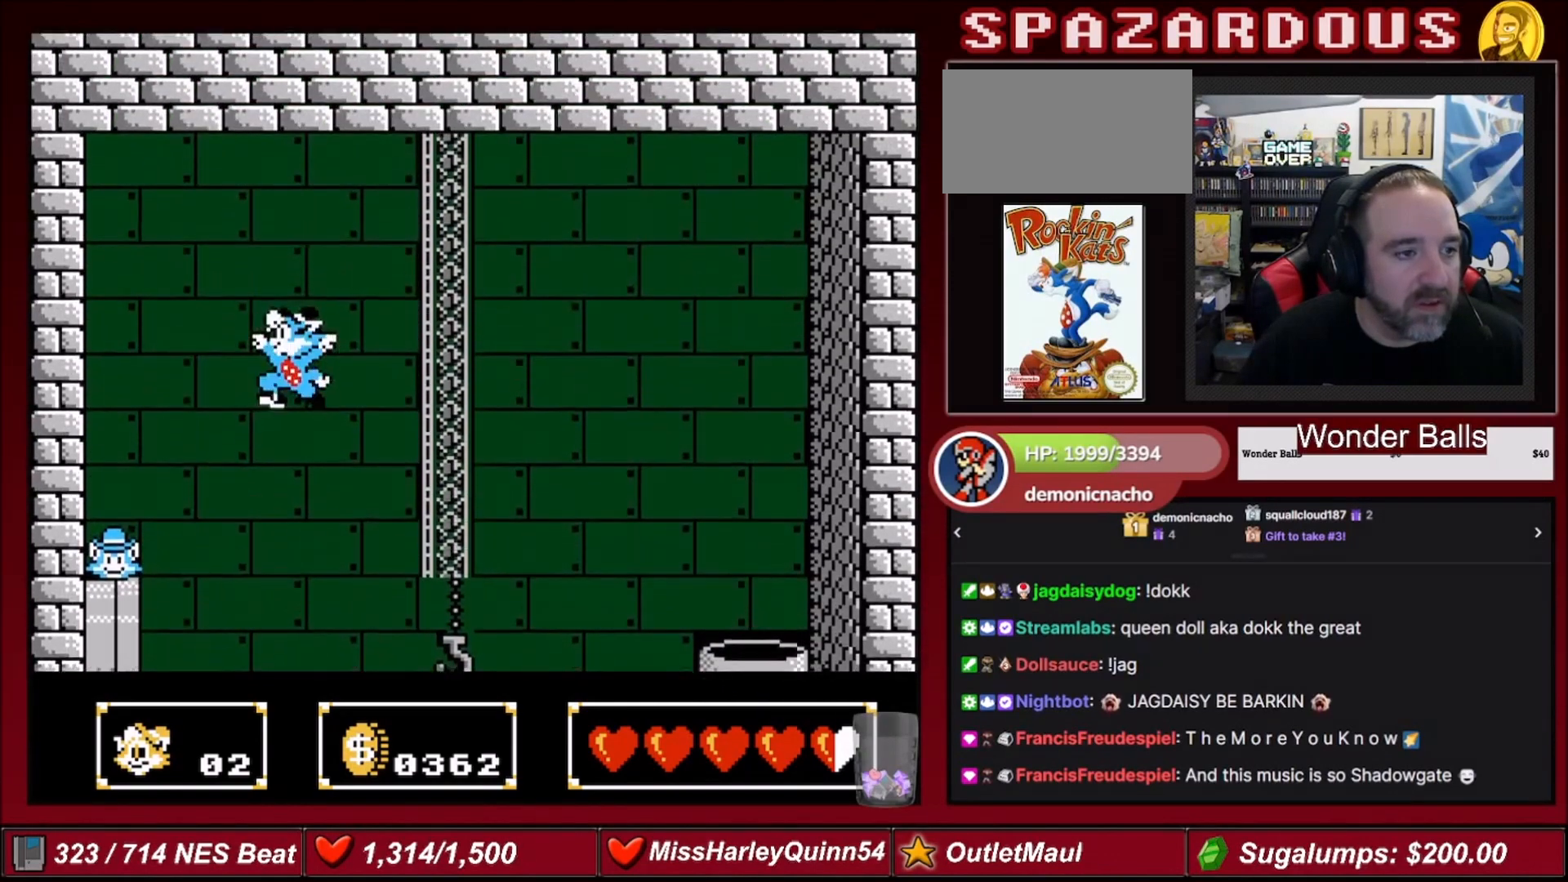
{"buttons": ["DPAD_LEFT"], "events": [[167, "DPAD_LEFT", "down"], [400, "A", "down"], [467, "A", "up"]]}
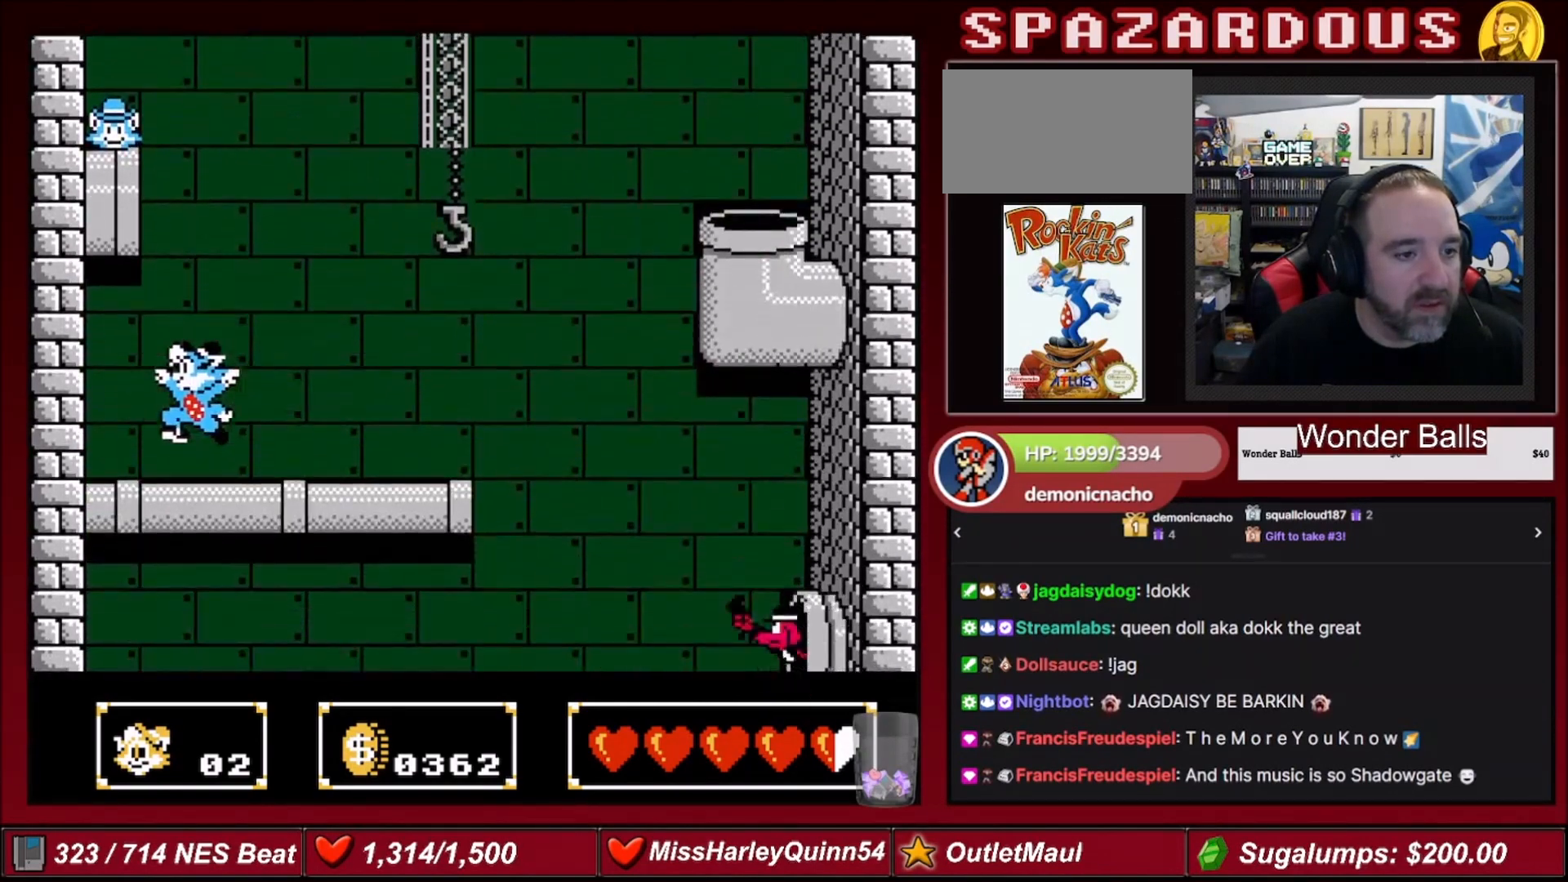
{"buttons": [], "events": [[434, "DPAD_LEFT", "up"]]}
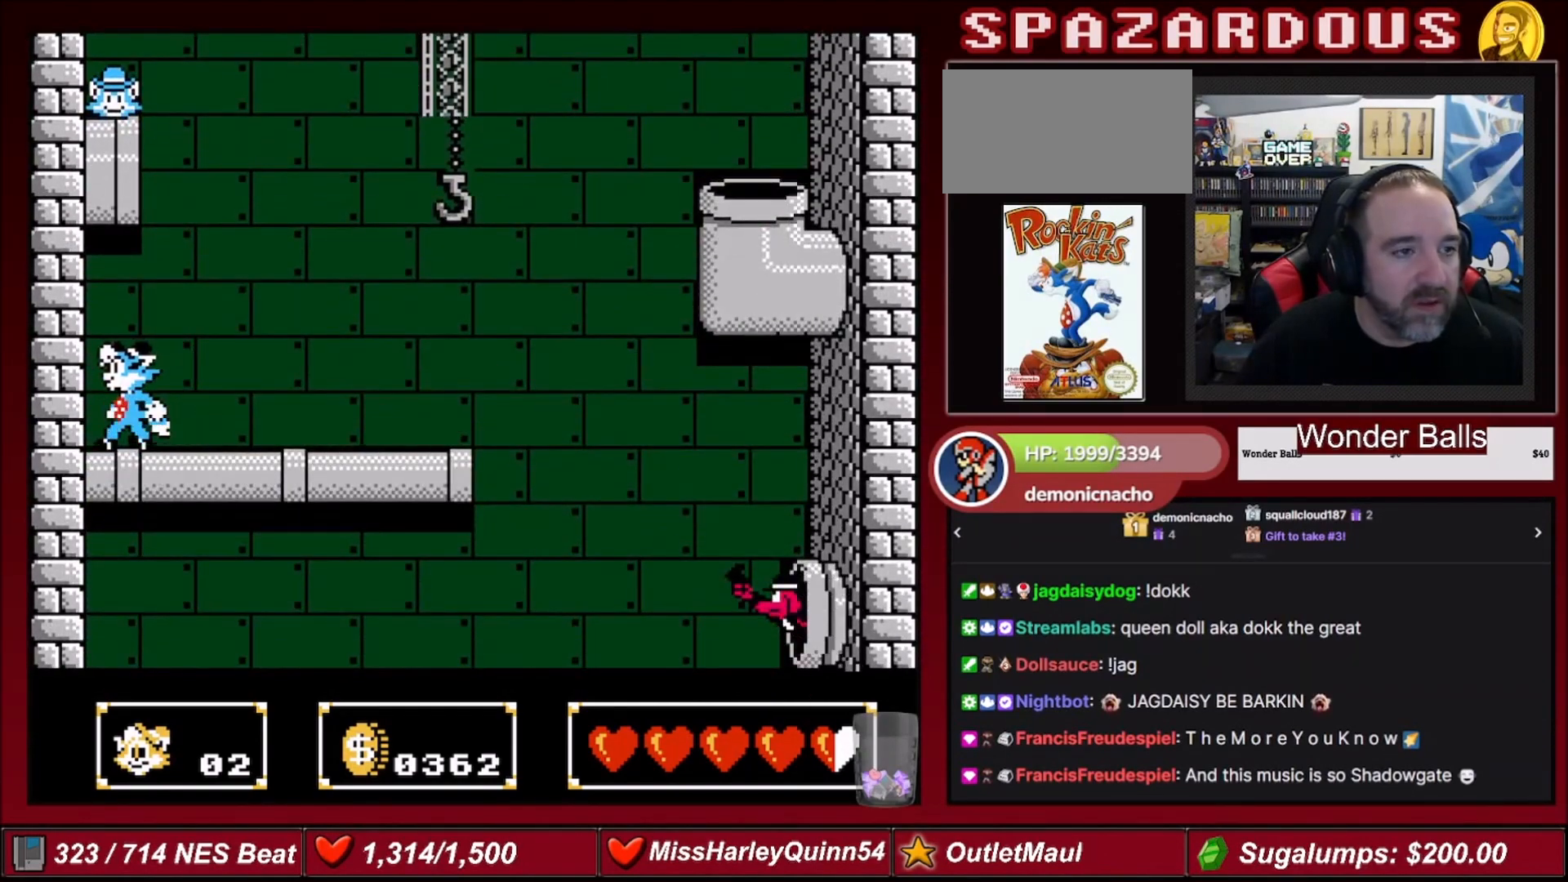
{"buttons": [], "events": [[67, "DPAD_RIGHT", "down"], [134, "DPAD_RIGHT", "up"], [434, "A", "down"], [467, "A", "up"]]}
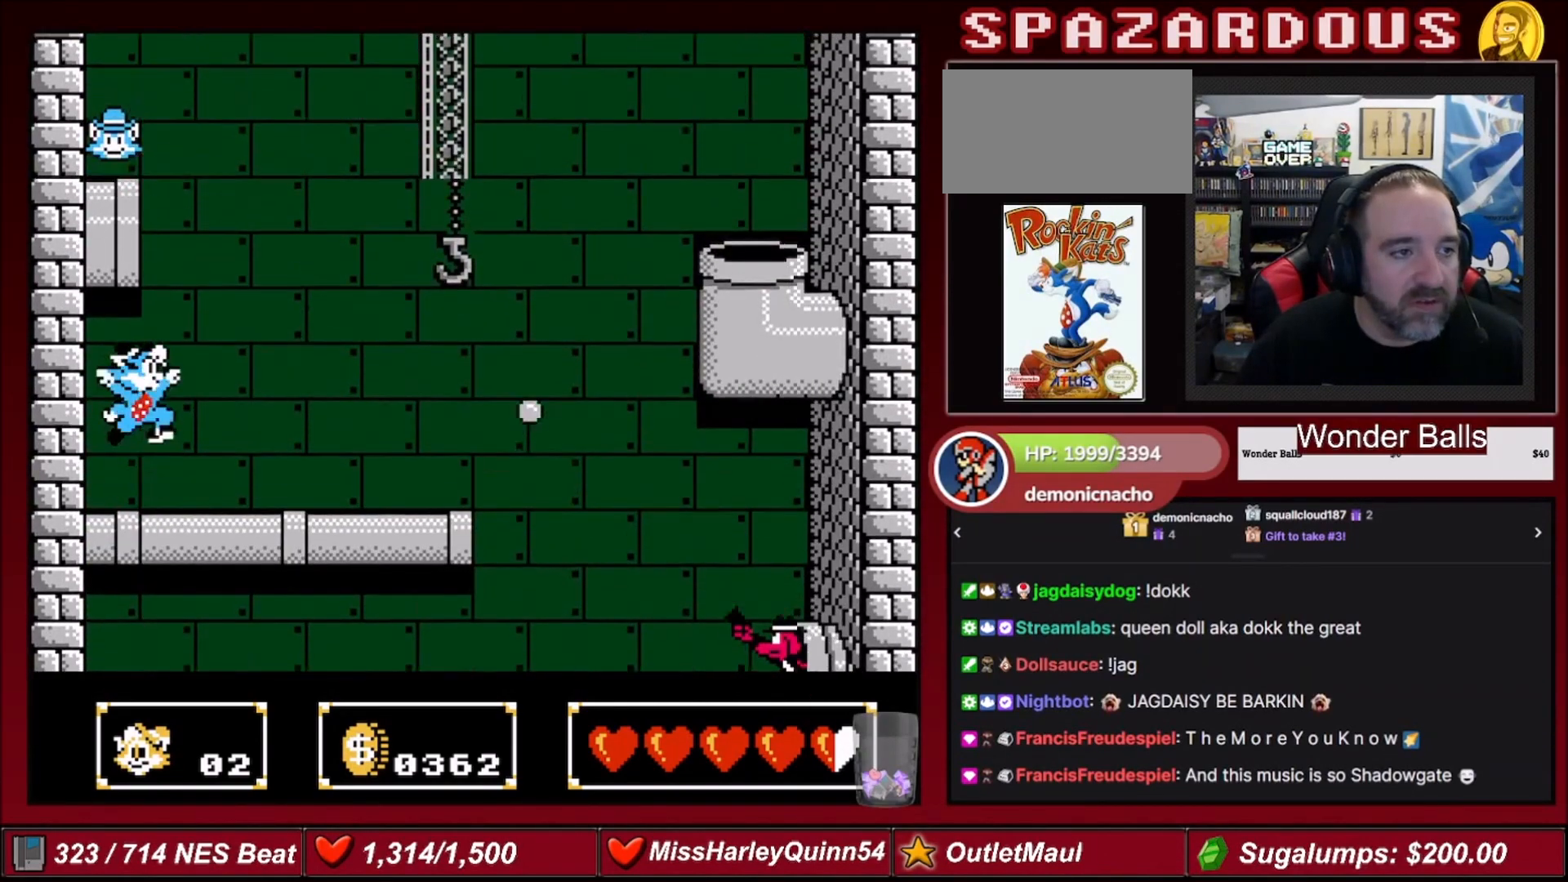
{"buttons": [], "events": [[67, "DPAD_UP", "down"], [133, "B", "down"], [300, "B", "up"], [467, "DPAD_UP", "up"]]}
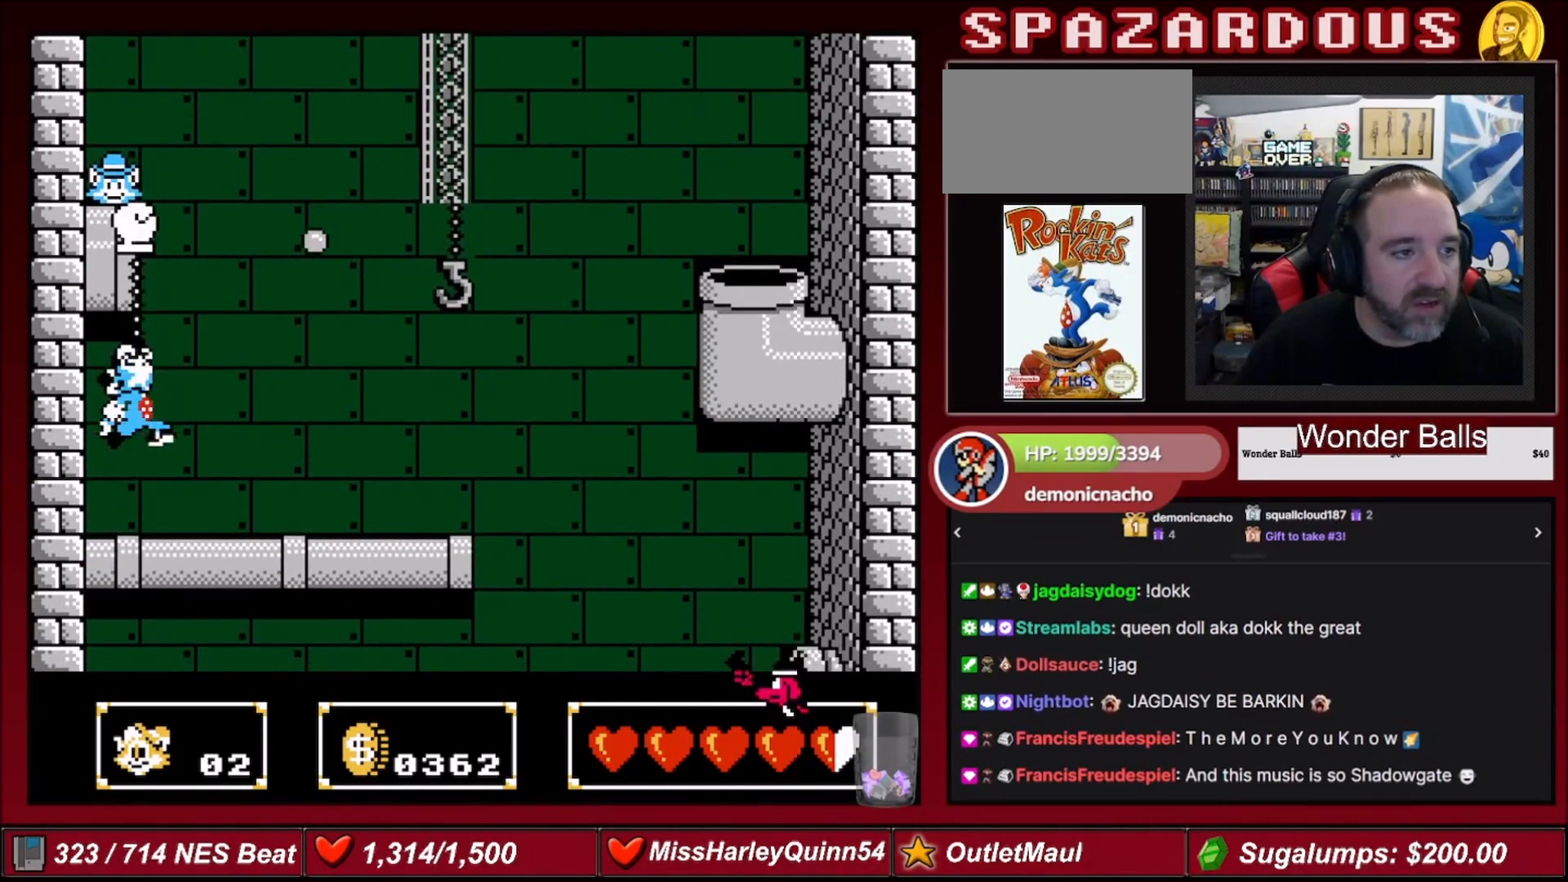
{"buttons": [], "events": [[167, "B", "down"], [334, "B", "up"]]}
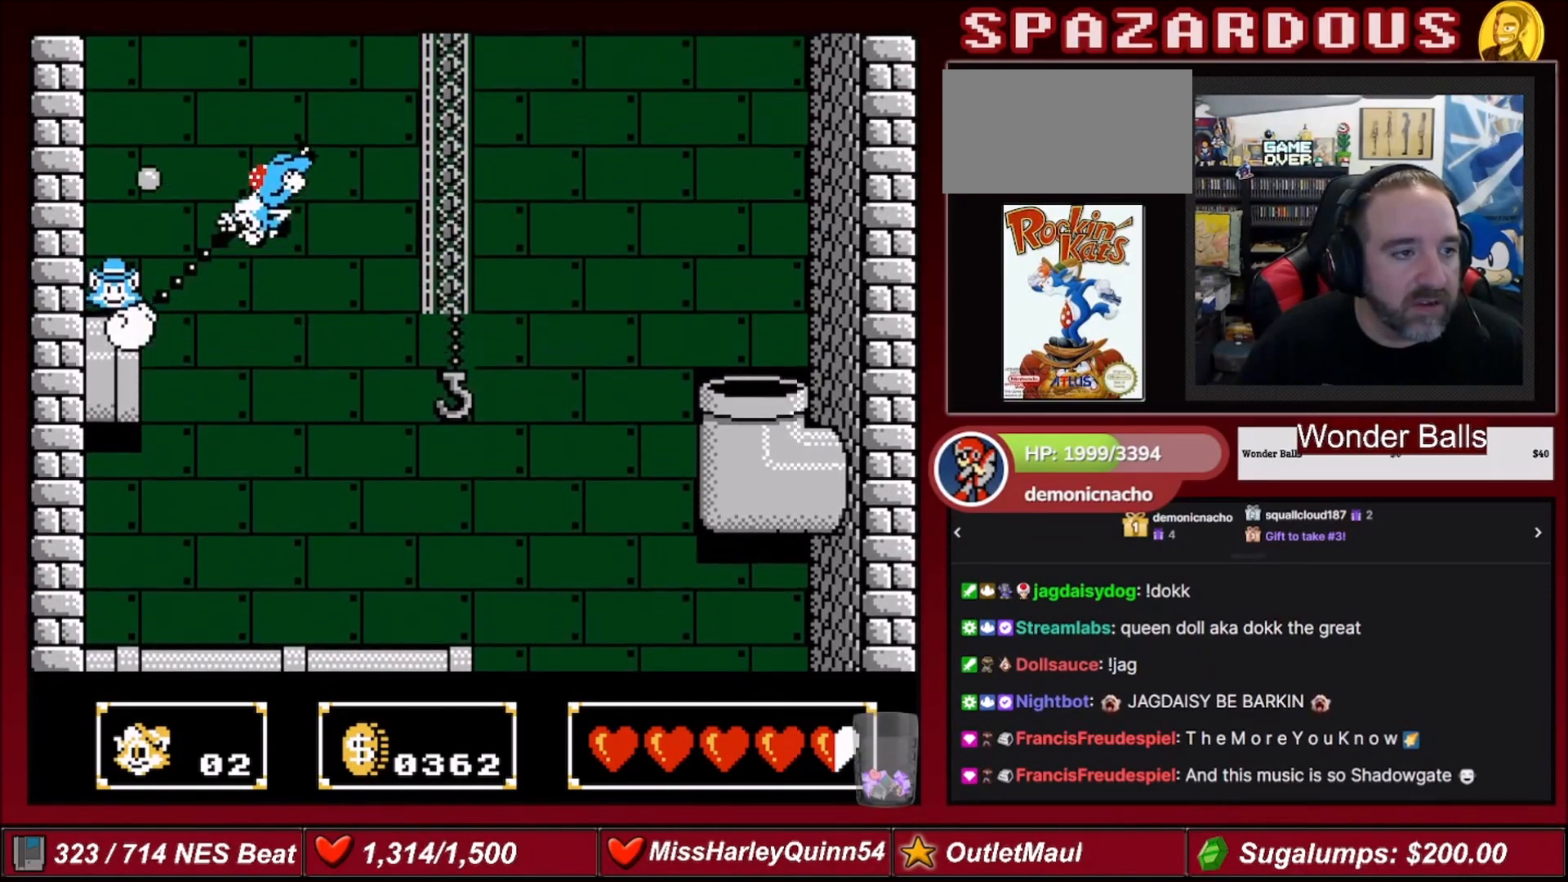
{"buttons": [], "events": [[33, "B", "down"], [133, "B", "up"]]}
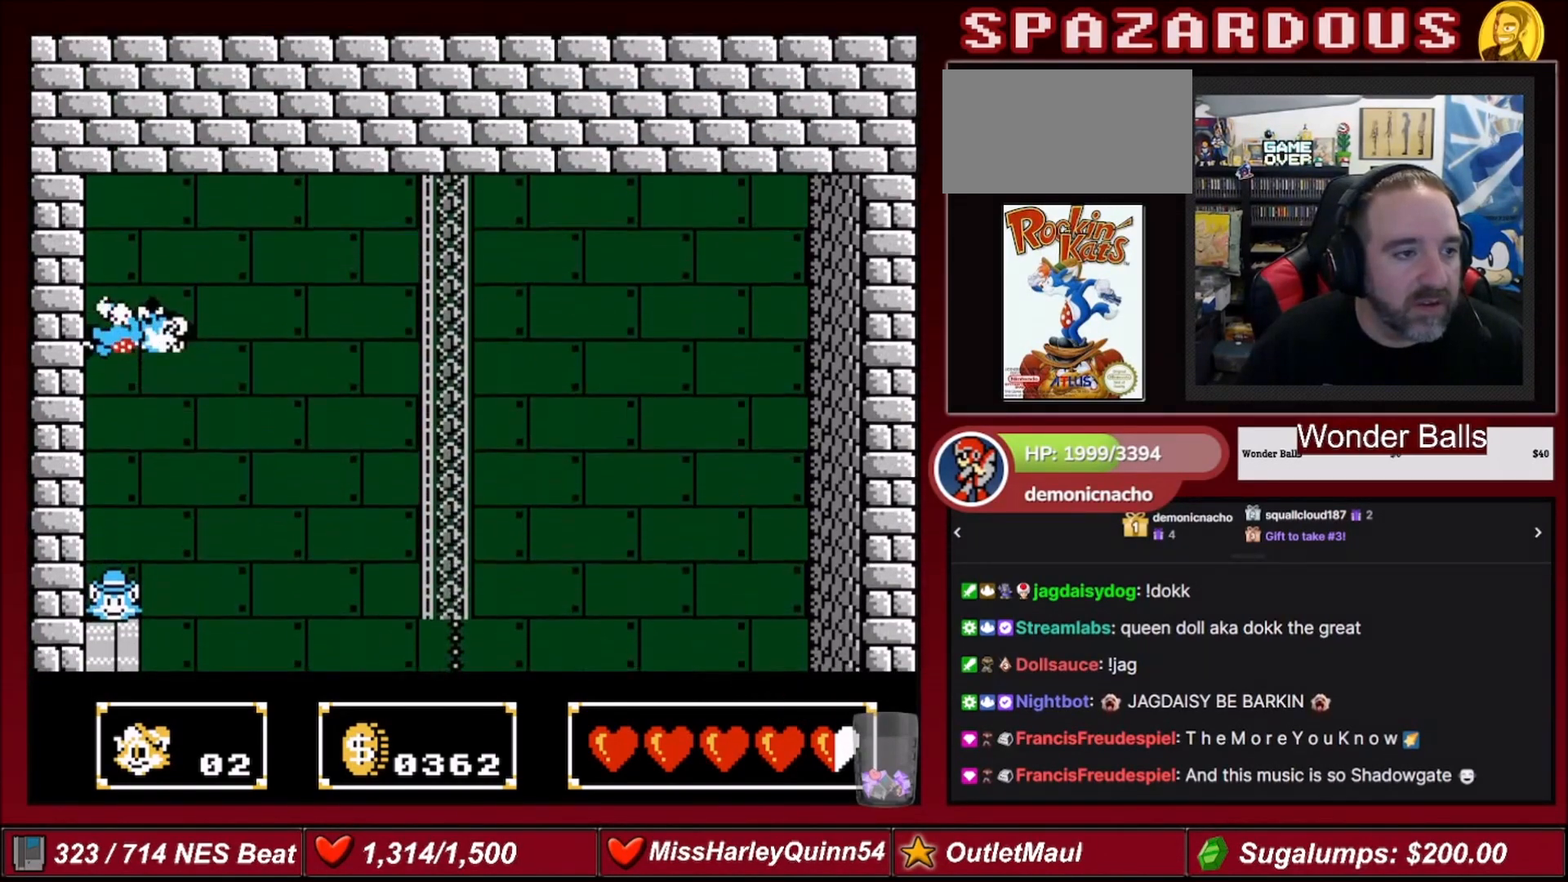
{"buttons": [], "events": []}
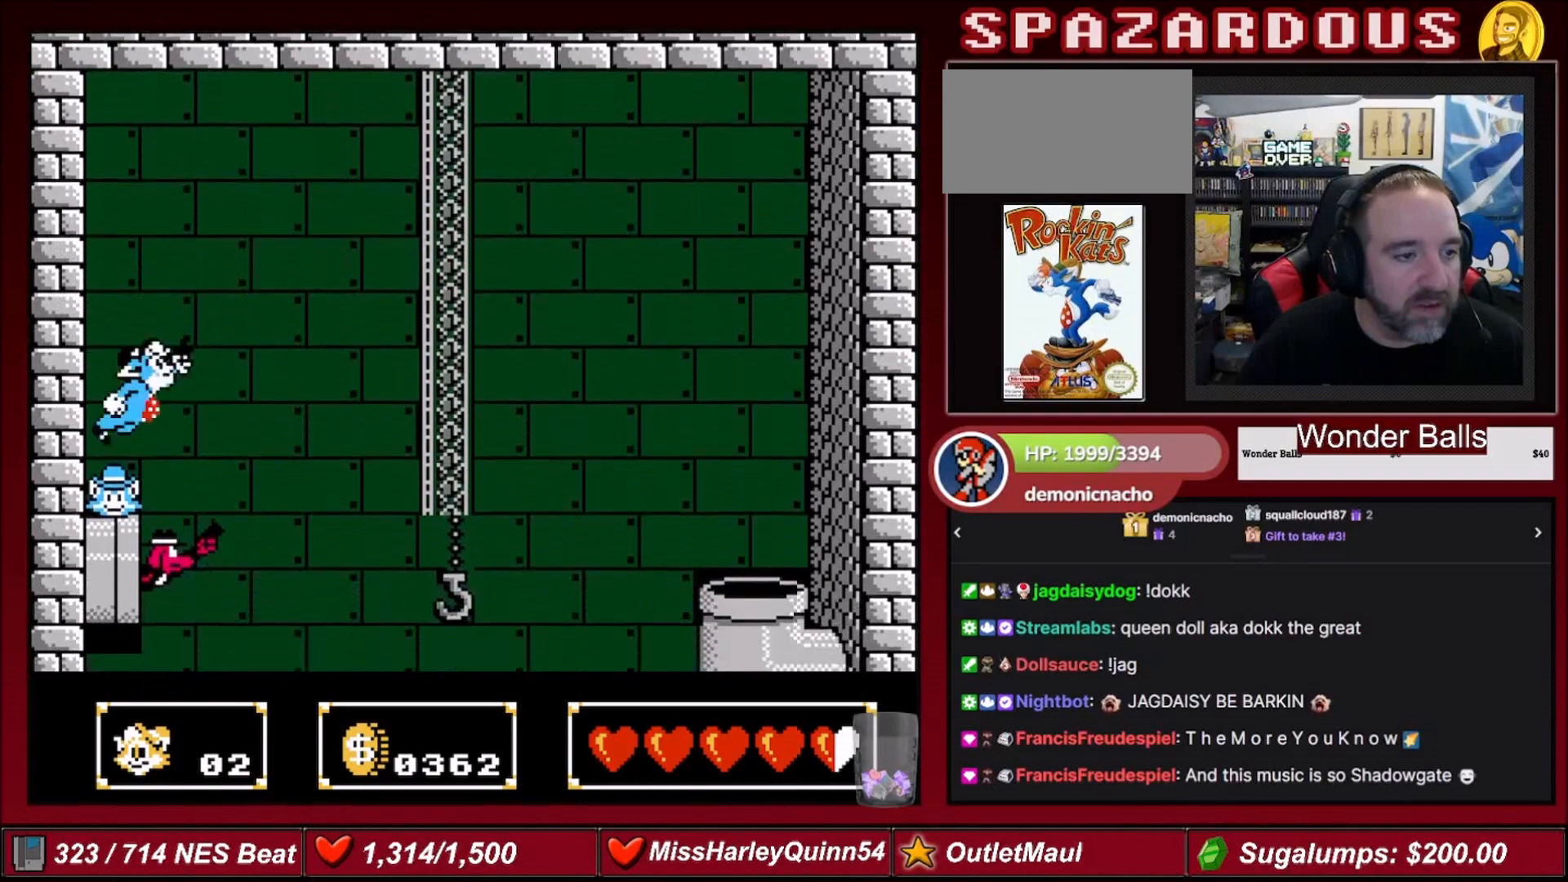
{"buttons": [], "events": []}
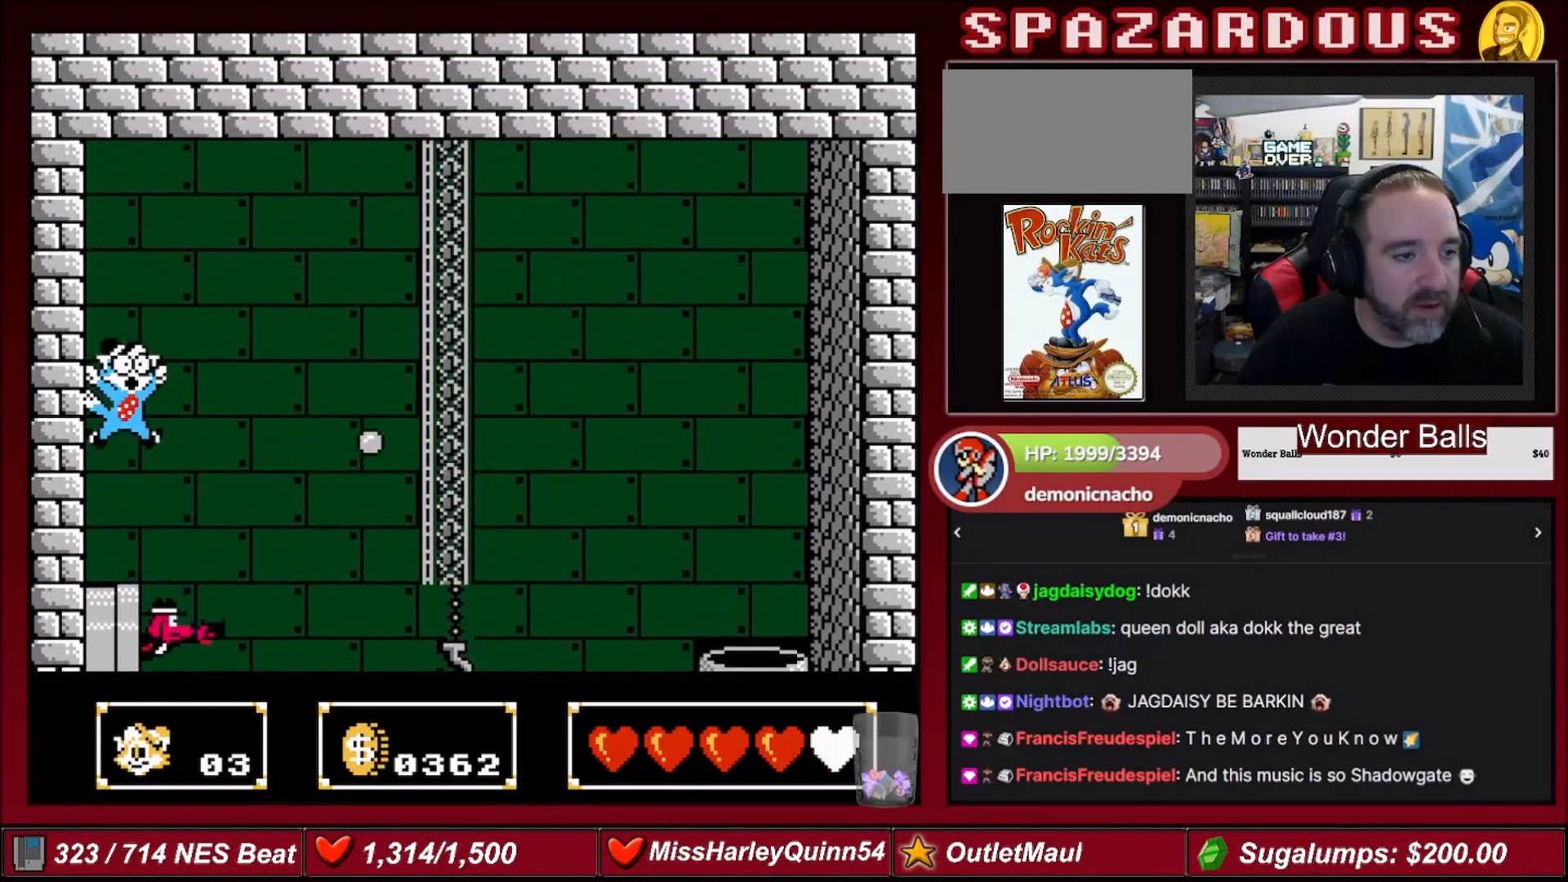
{"buttons": ["DPAD_RIGHT"], "events": [[267, "DPAD_RIGHT", "down"]]}
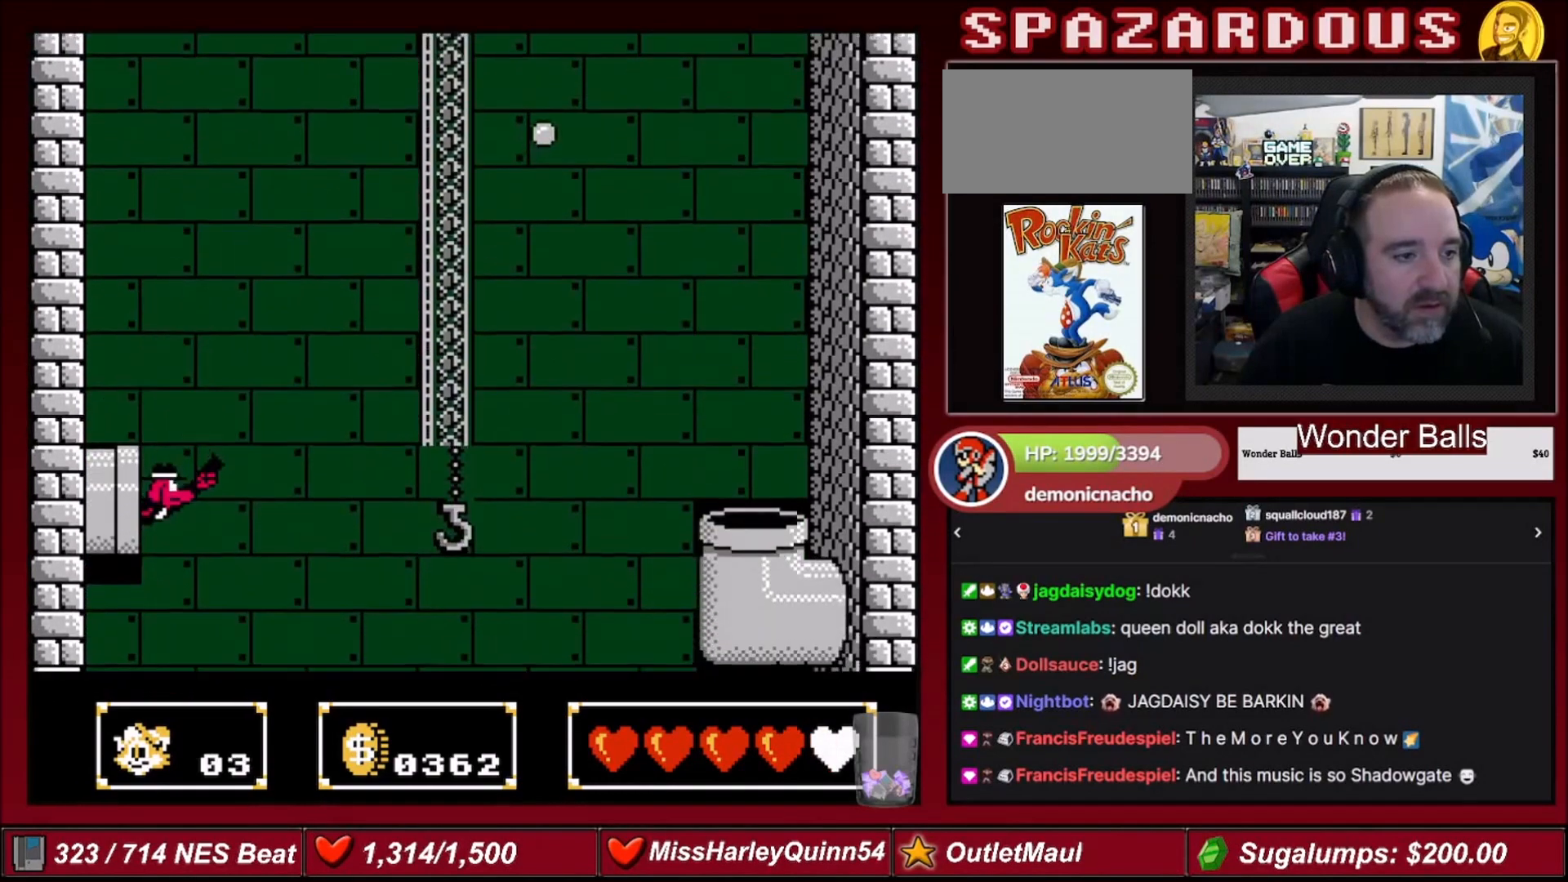
{"buttons": ["B", "DPAD_UP"], "events": [[100, "DPAD_RIGHT", "up"], [200, "DPAD_UP", "down"], [233, "B", "down"], [367, "B", "up"], [434, "B", "down"]]}
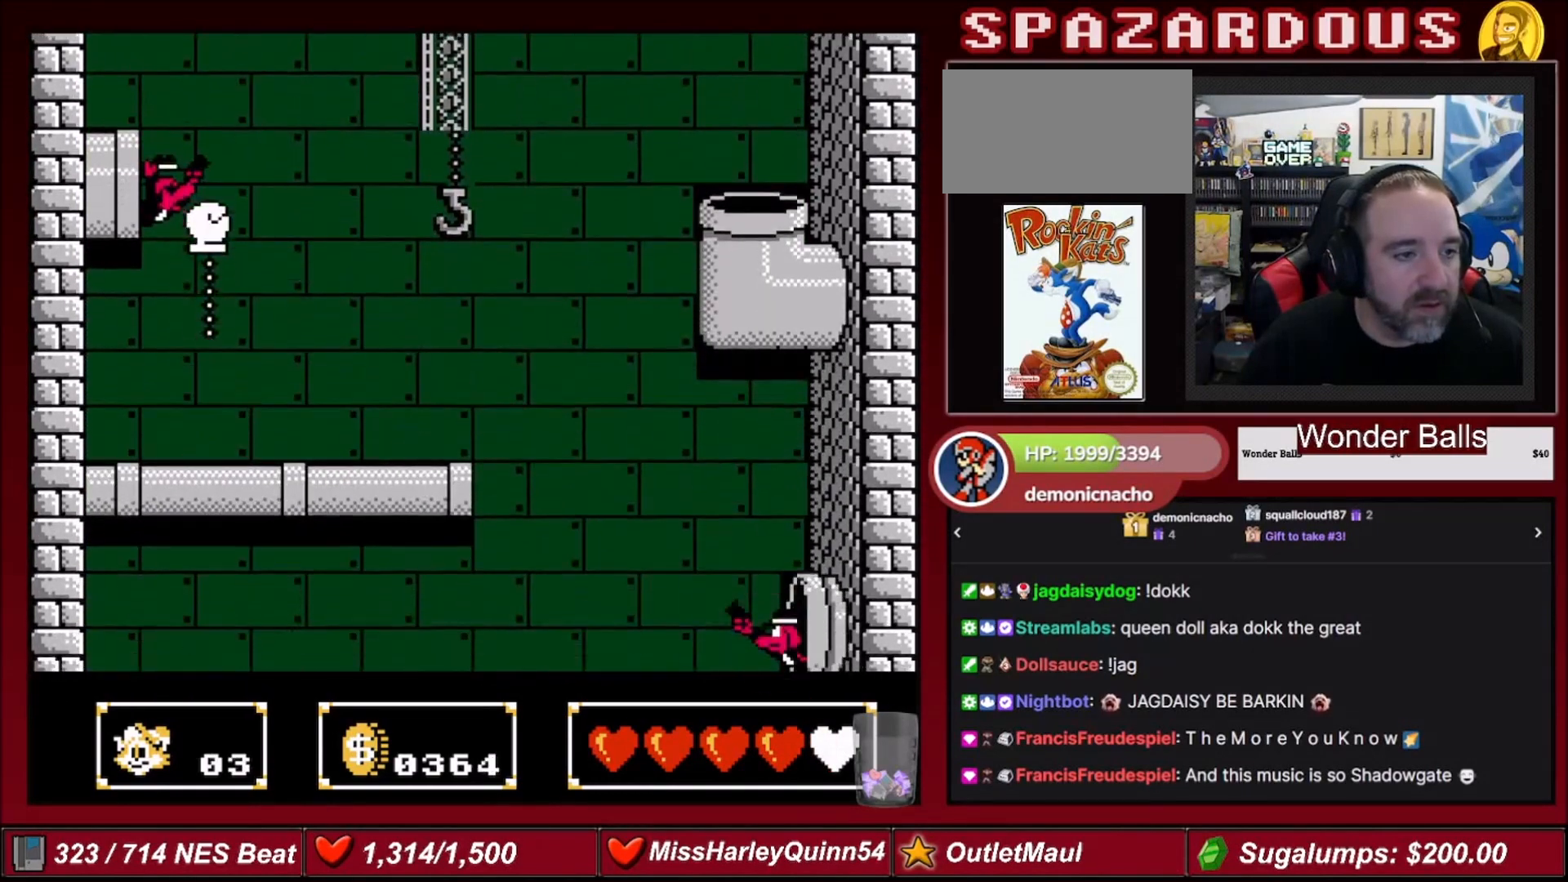
{"buttons": [], "events": [[67, "B", "up"], [134, "B", "down"], [267, "B", "up"], [301, "DPAD_UP", "up"]]}
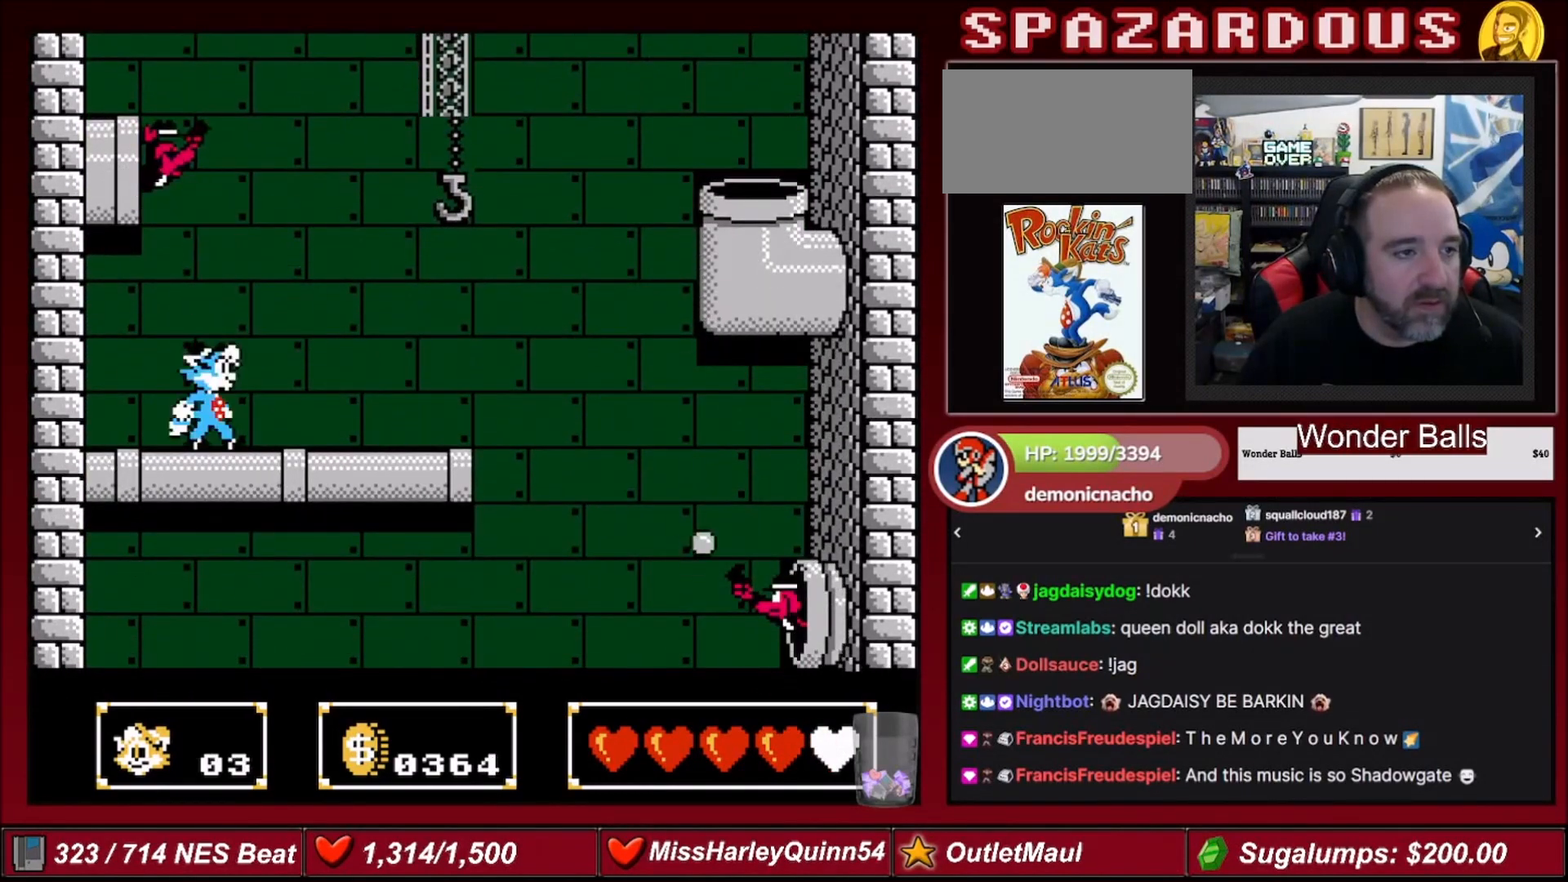
{"buttons": [], "events": [[100, "DPAD_RIGHT", "down"], [267, "DPAD_RIGHT", "up"]]}
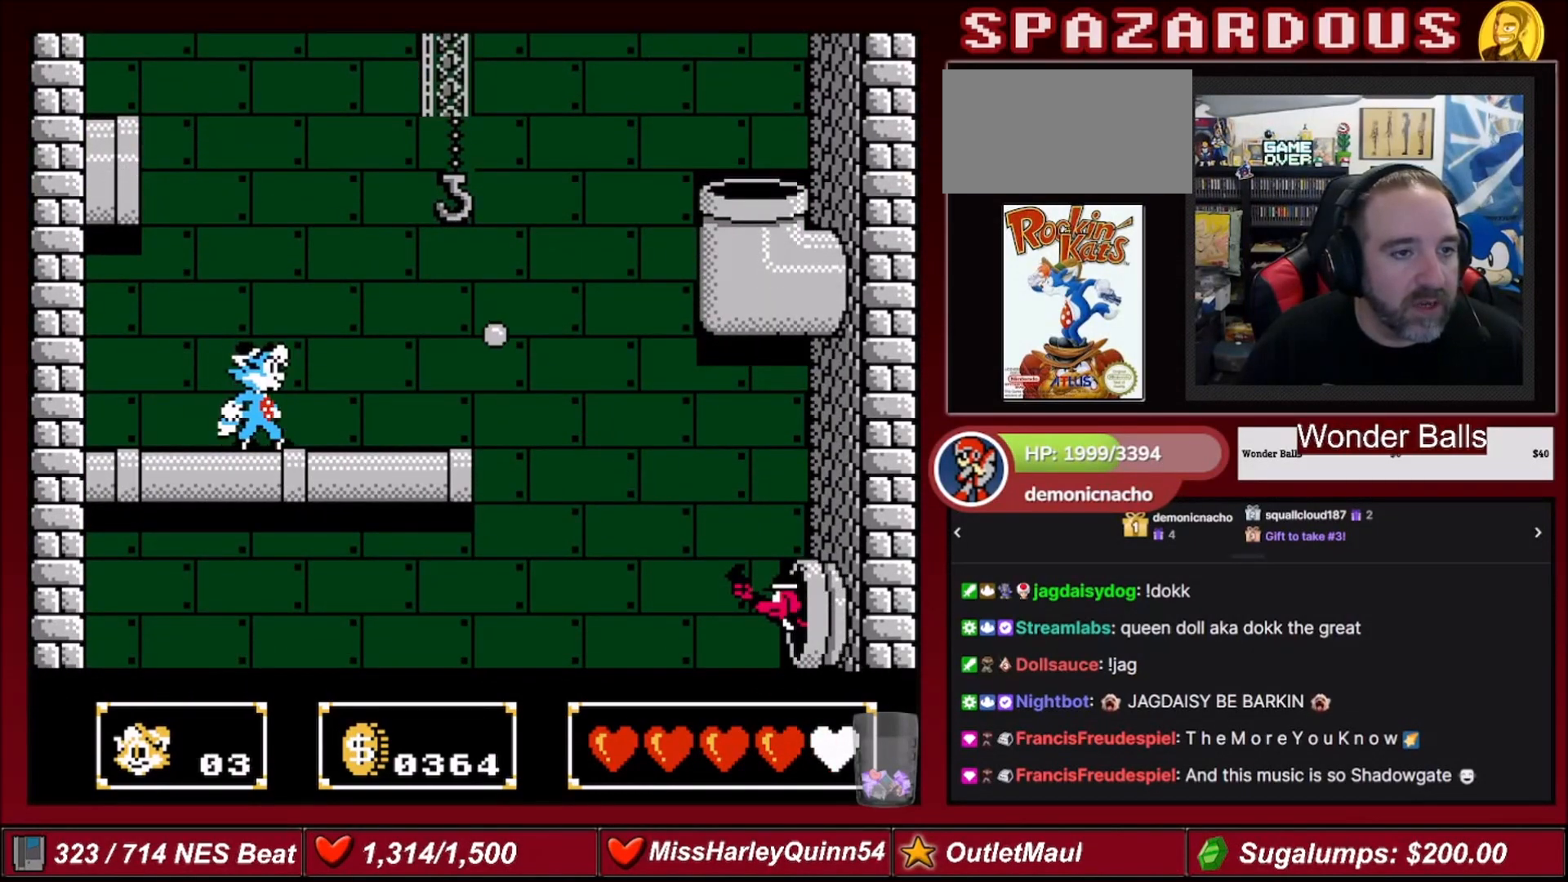
{"buttons": [], "events": [[401, "A", "down"], [434, "A", "up"]]}
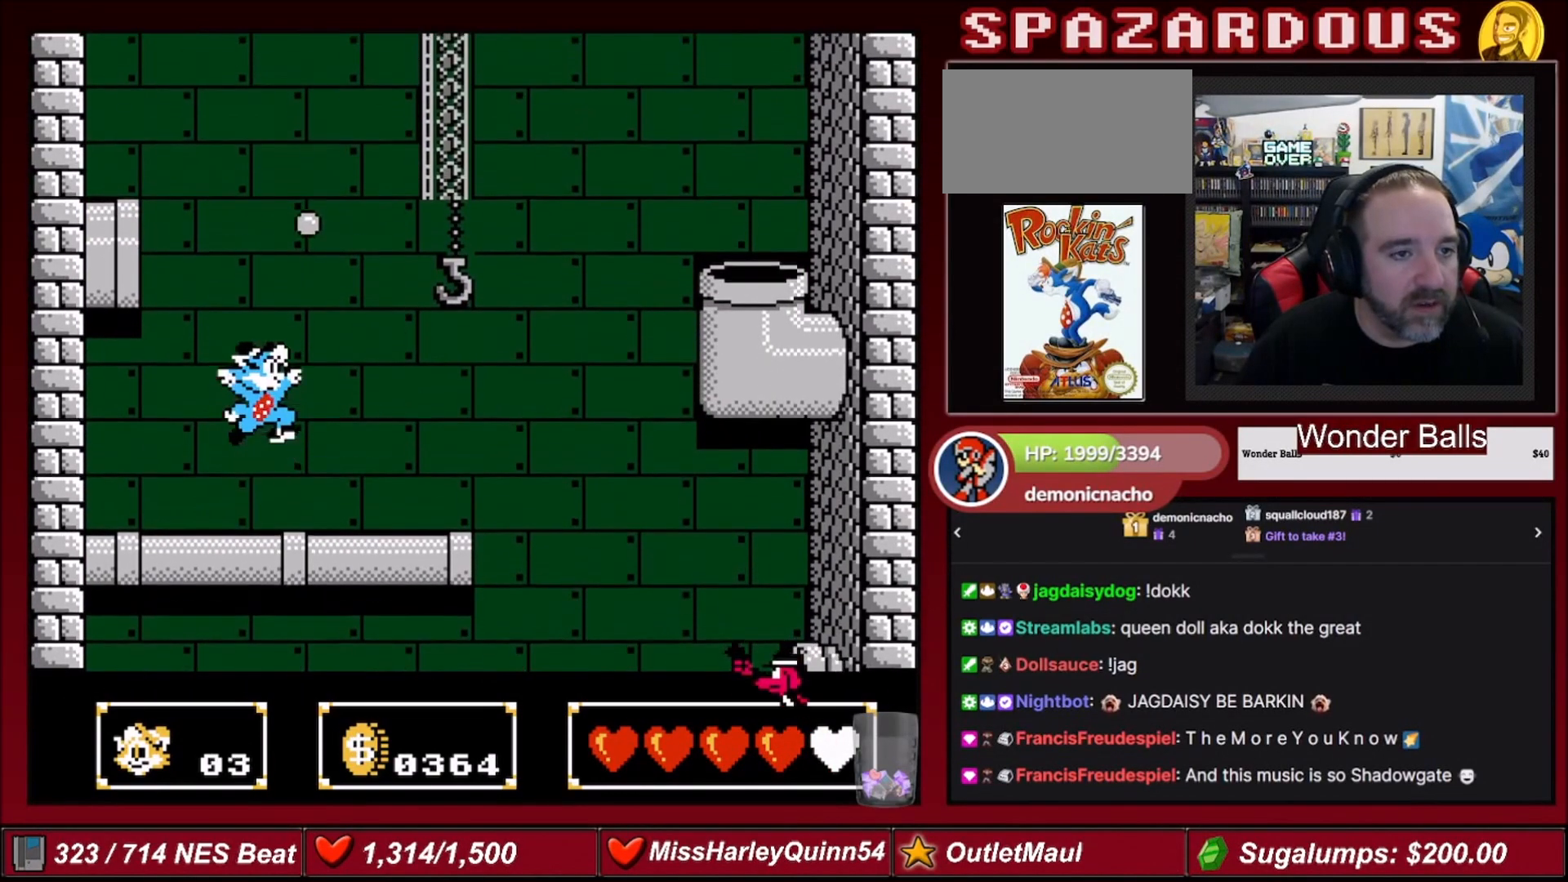
{"buttons": [], "events": [[67, "DPAD_RIGHT", "down"], [133, "DPAD_UP", "down"], [167, "B", "down"], [300, "B", "up"], [333, "DPAD_RIGHT", "up"], [367, "DPAD_UP", "up"]]}
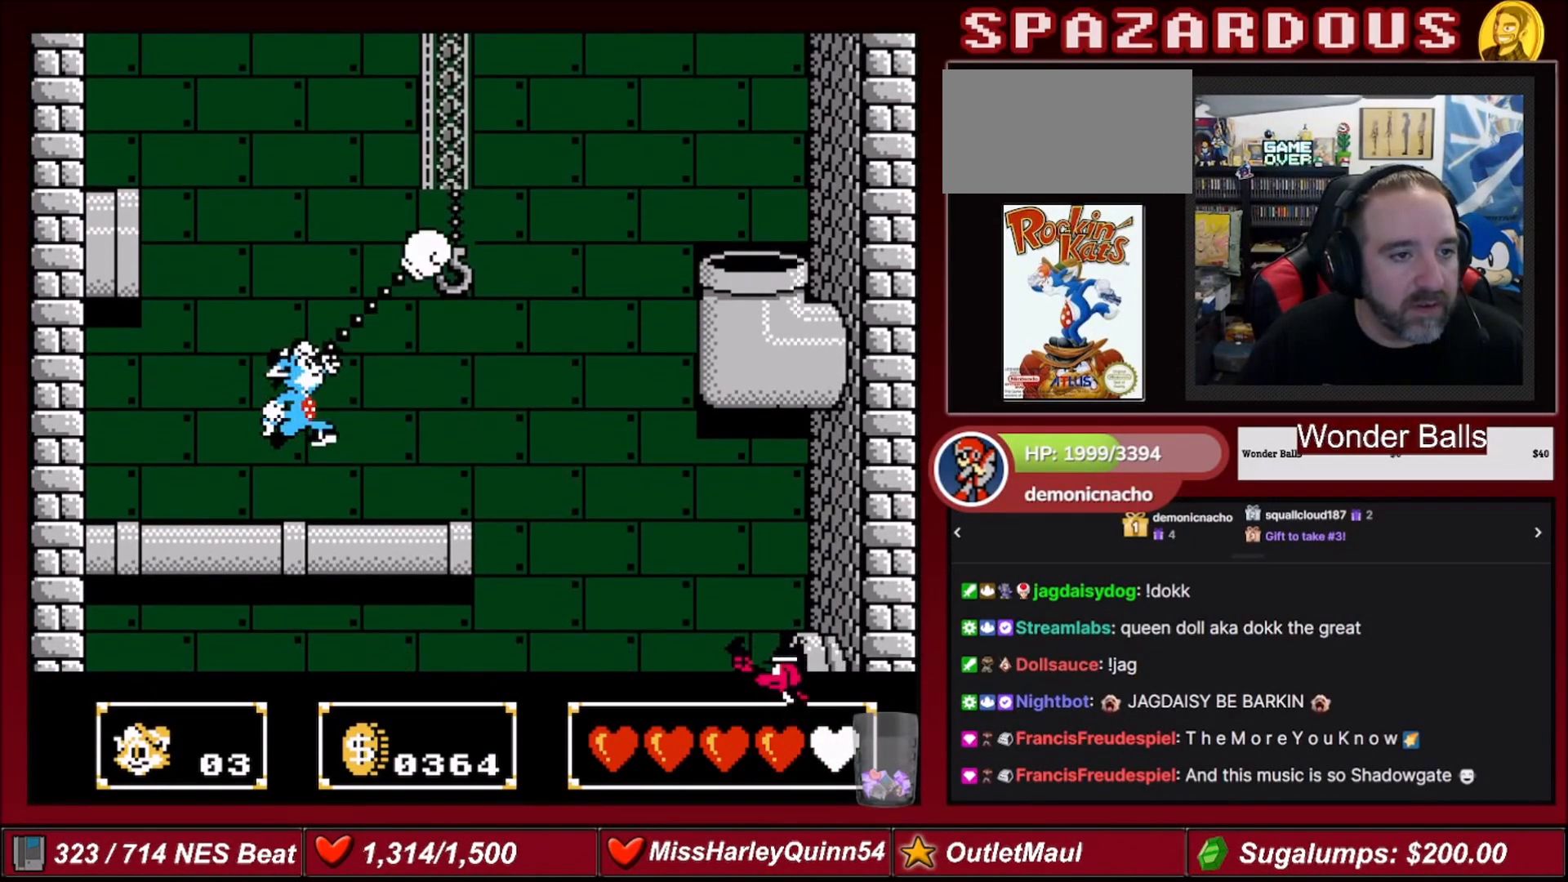
{"buttons": ["B", "DPAD_RIGHT"], "events": [[34, "B", "down"], [200, "B", "up"], [434, "DPAD_RIGHT", "down"], [467, "B", "down"]]}
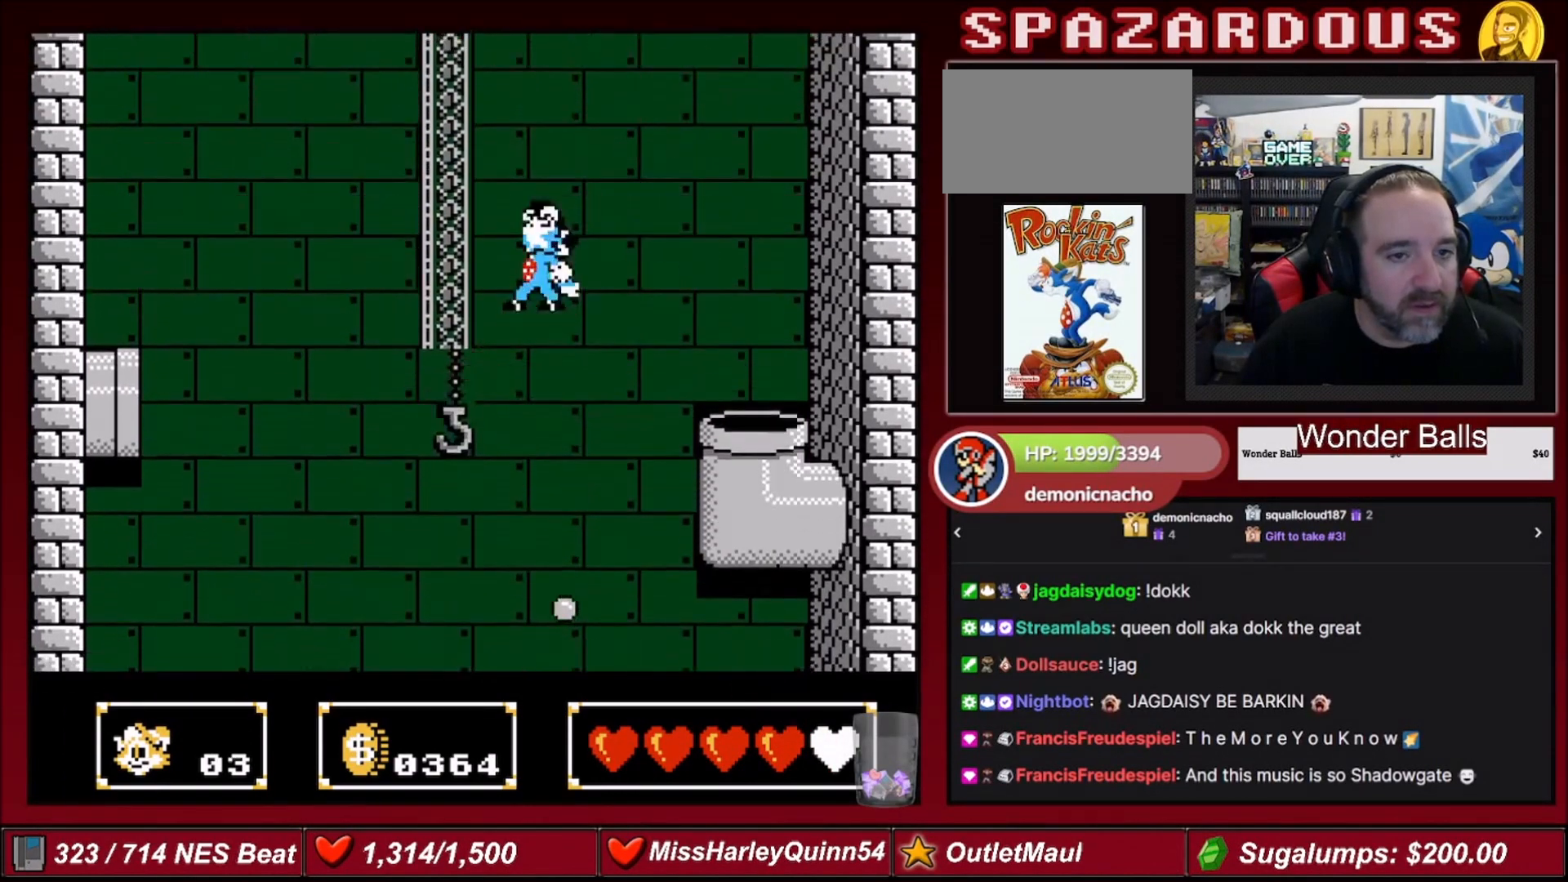
{"buttons": [], "events": [[100, "B", "up"], [333, "DPAD_RIGHT", "up"]]}
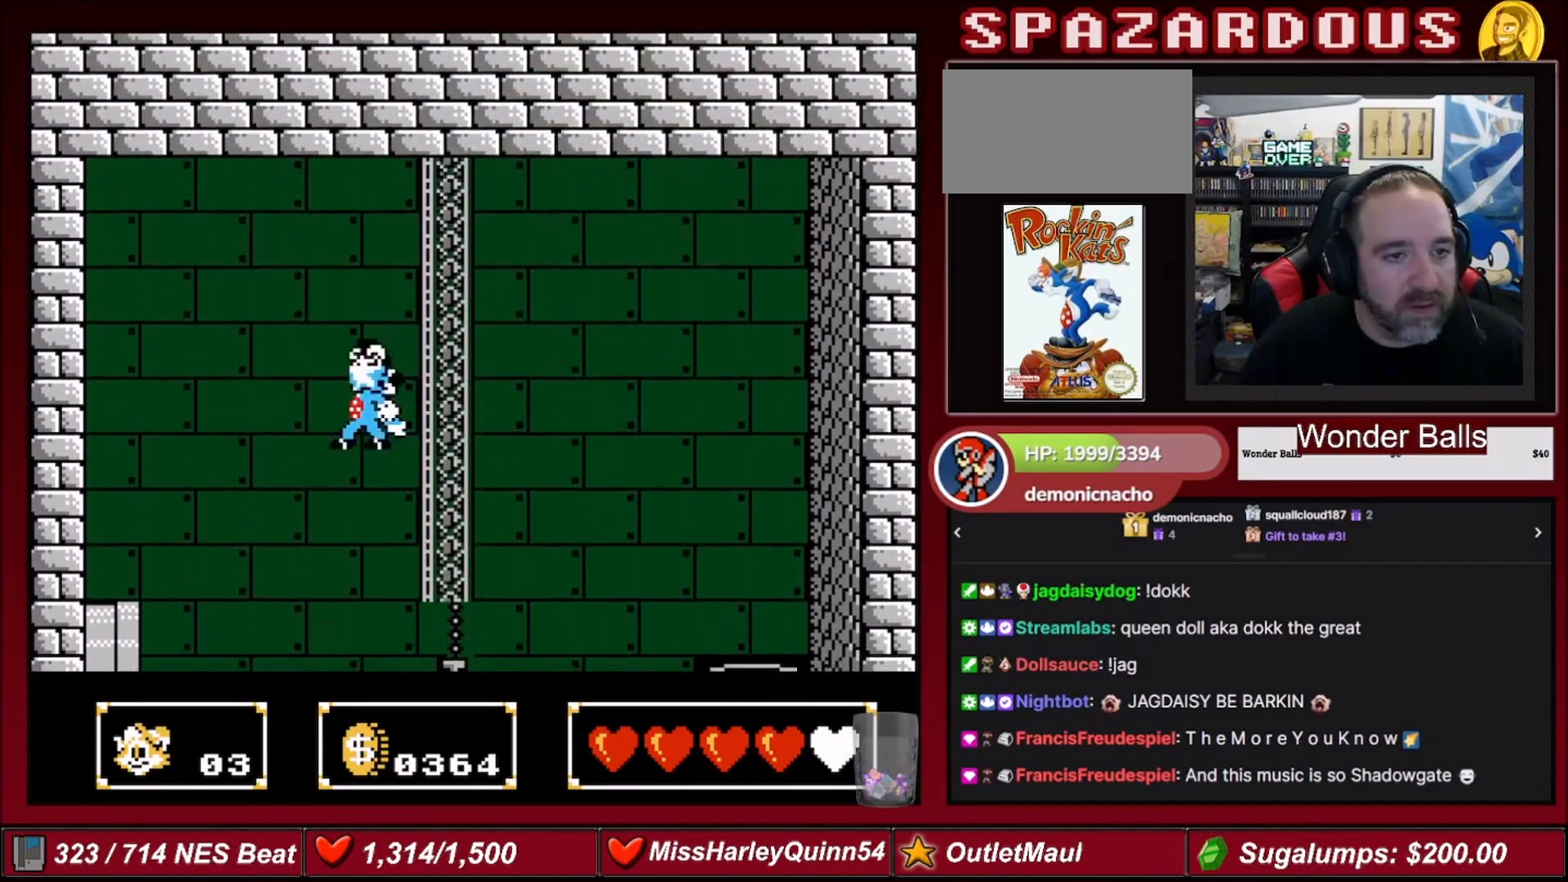
{"buttons": [], "events": []}
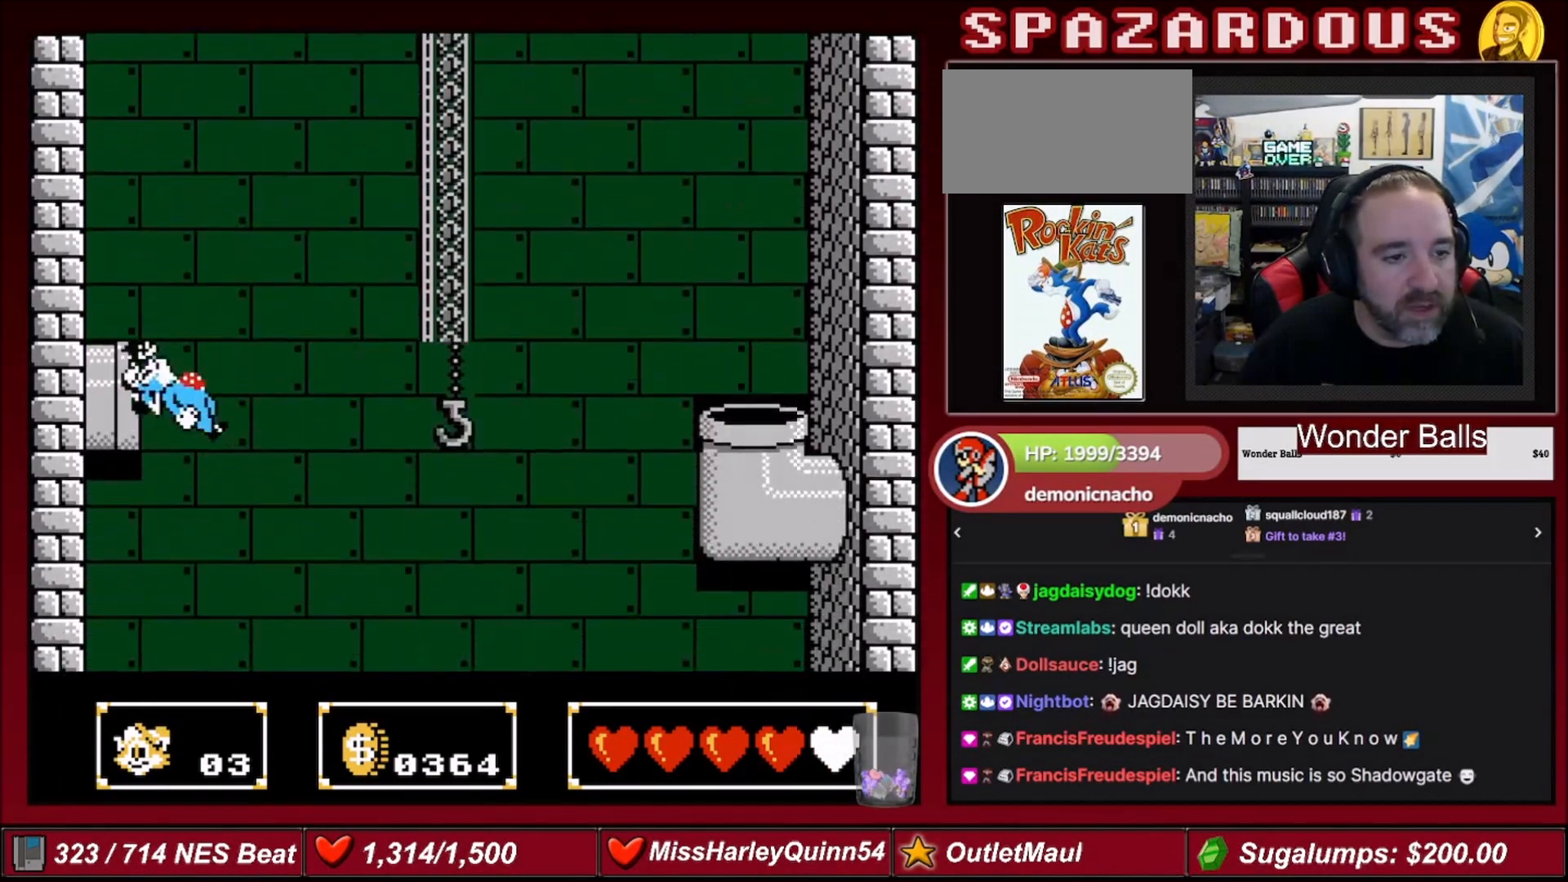
{"buttons": ["DPAD_RIGHT"], "events": [[100, "DPAD_RIGHT", "down"]]}
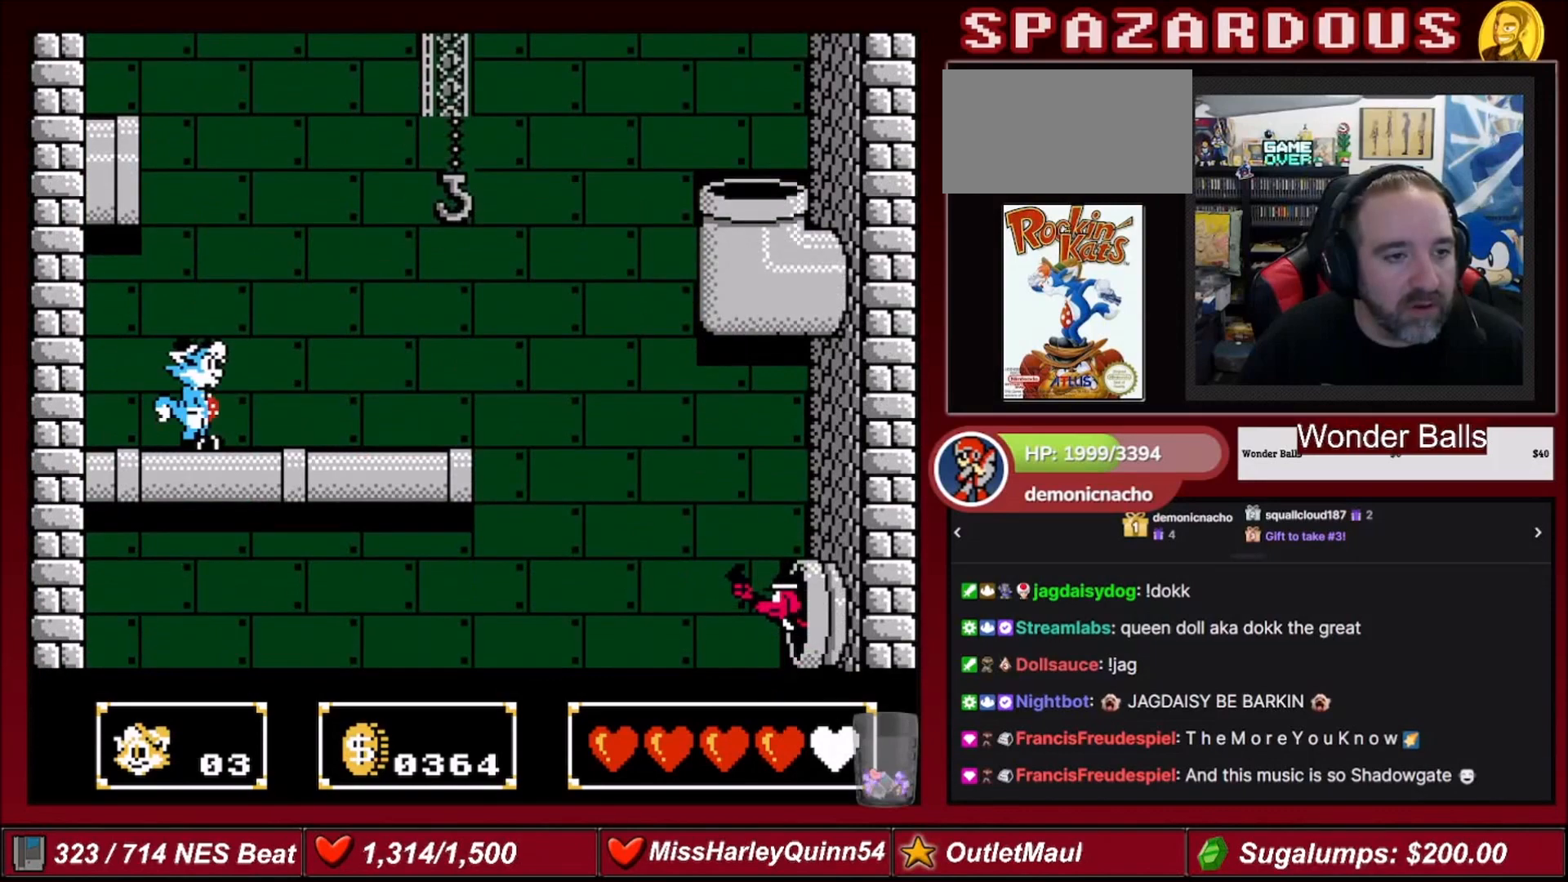
{"buttons": [], "events": [[301, "A", "down"], [367, "DPAD_RIGHT", "up"], [401, "A", "up"]]}
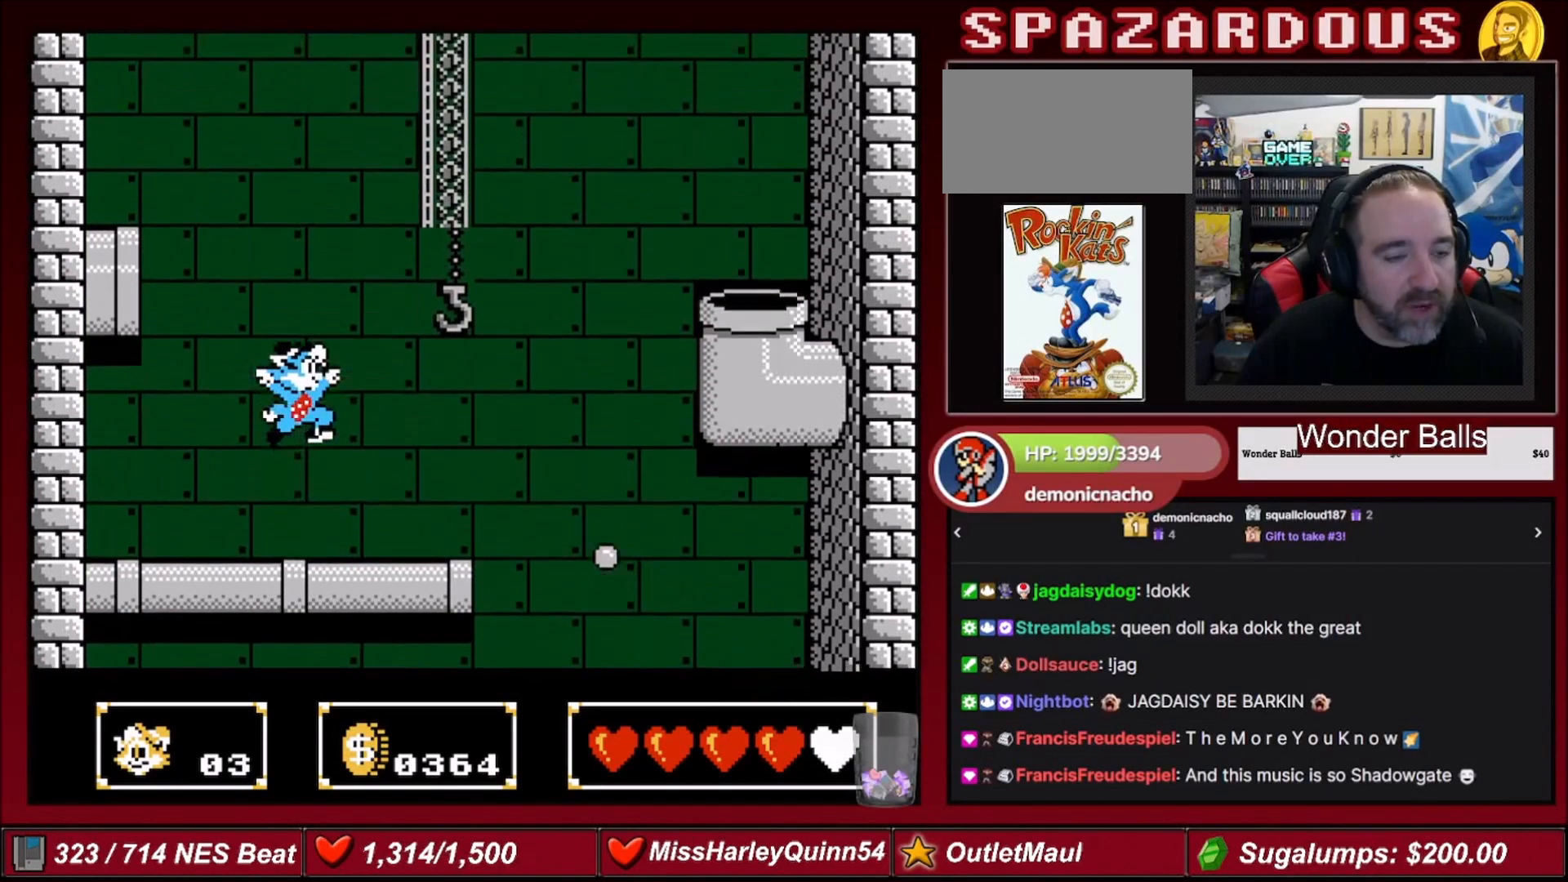
{"buttons": [], "events": [[133, "B", "down"], [133, "DPAD_RIGHT", "down"], [133, "DPAD_UP", "down"], [200, "DPAD_UP", "up"], [233, "B", "up"], [233, "DPAD_RIGHT", "up"]]}